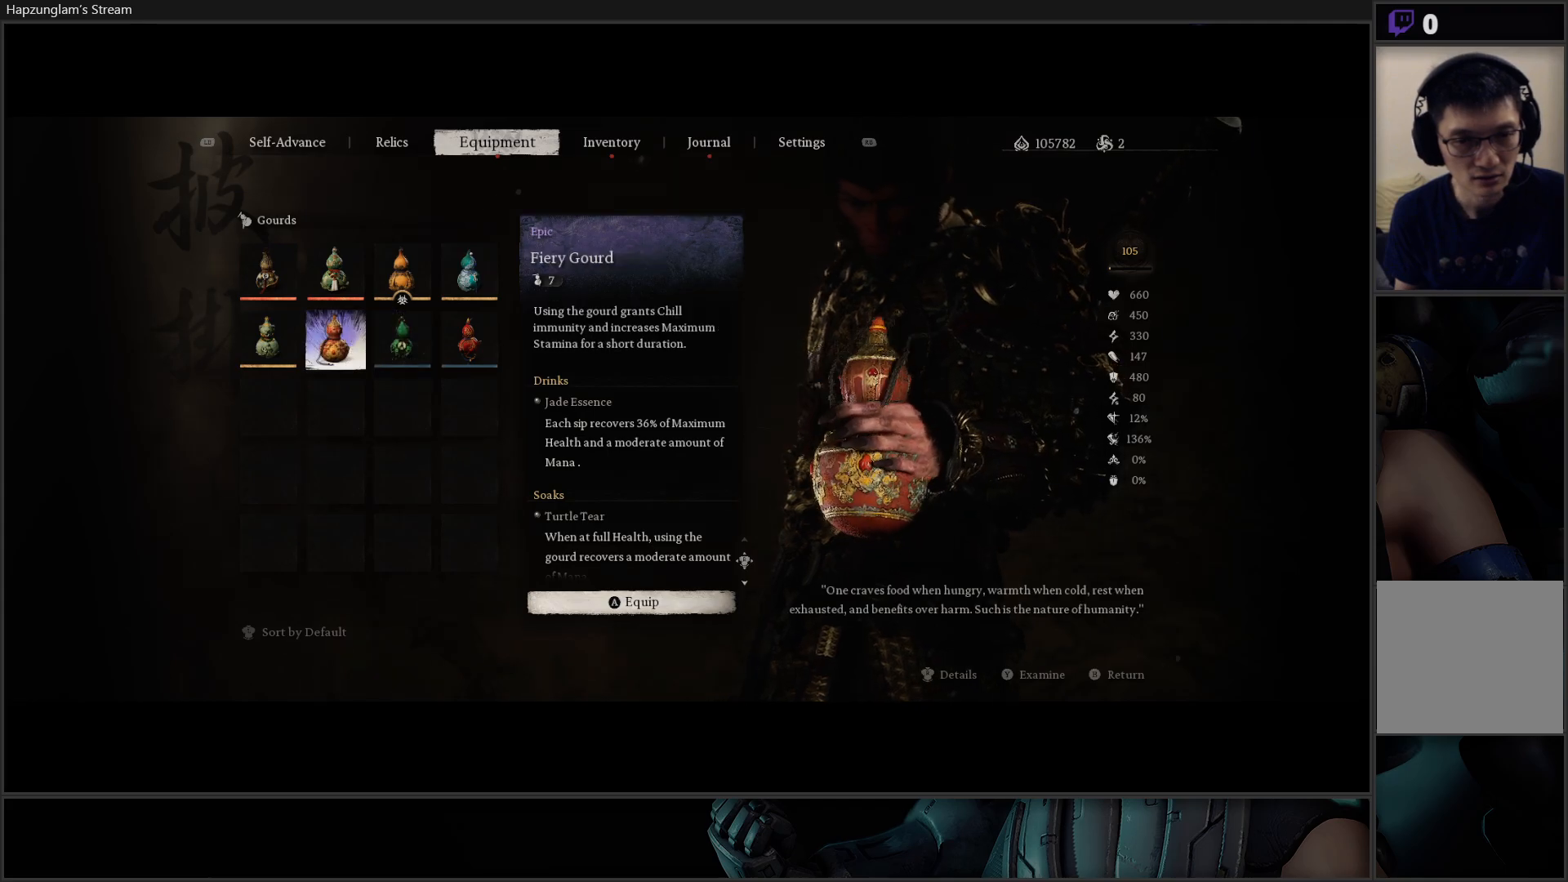
Gameplay with a controller (Xbox layout); each line is a JSON object with the inputs held at the frame after it. "events" lists button and stick changes between this image and that frame as [ms after this image, input, new state], when the widget could be followed in between. Not read: START.
{"buttons": [], "left_stick": "center", "right_stick": "center", "events": []}
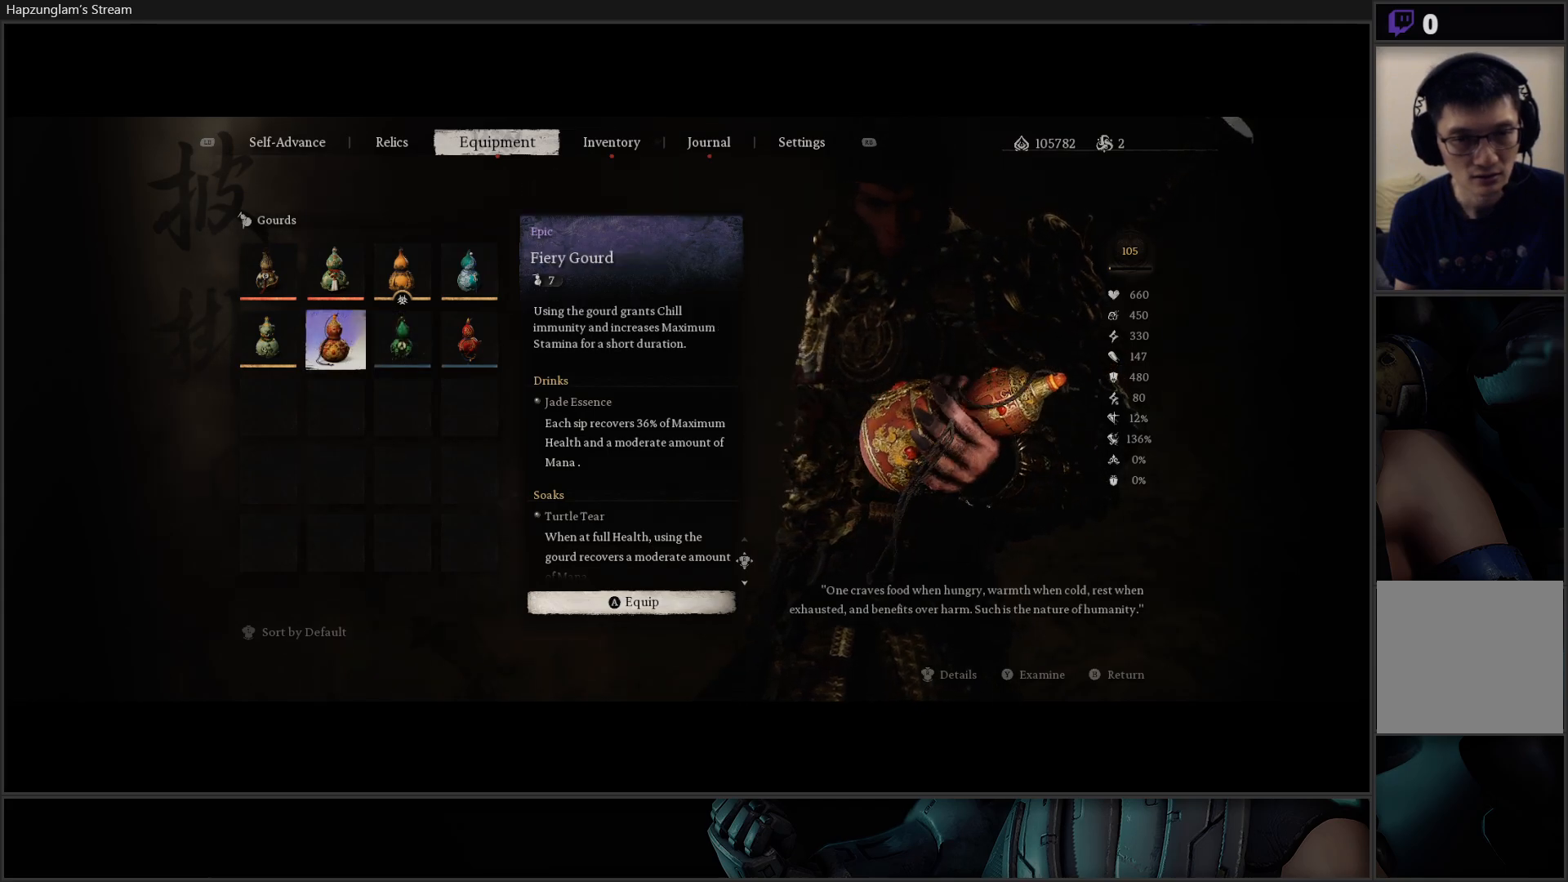
{"buttons": [], "left_stick": "center", "right_stick": "center", "events": [[66, "DPAD_LEFT", "down"], [216, "DPAD_LEFT", "up"]]}
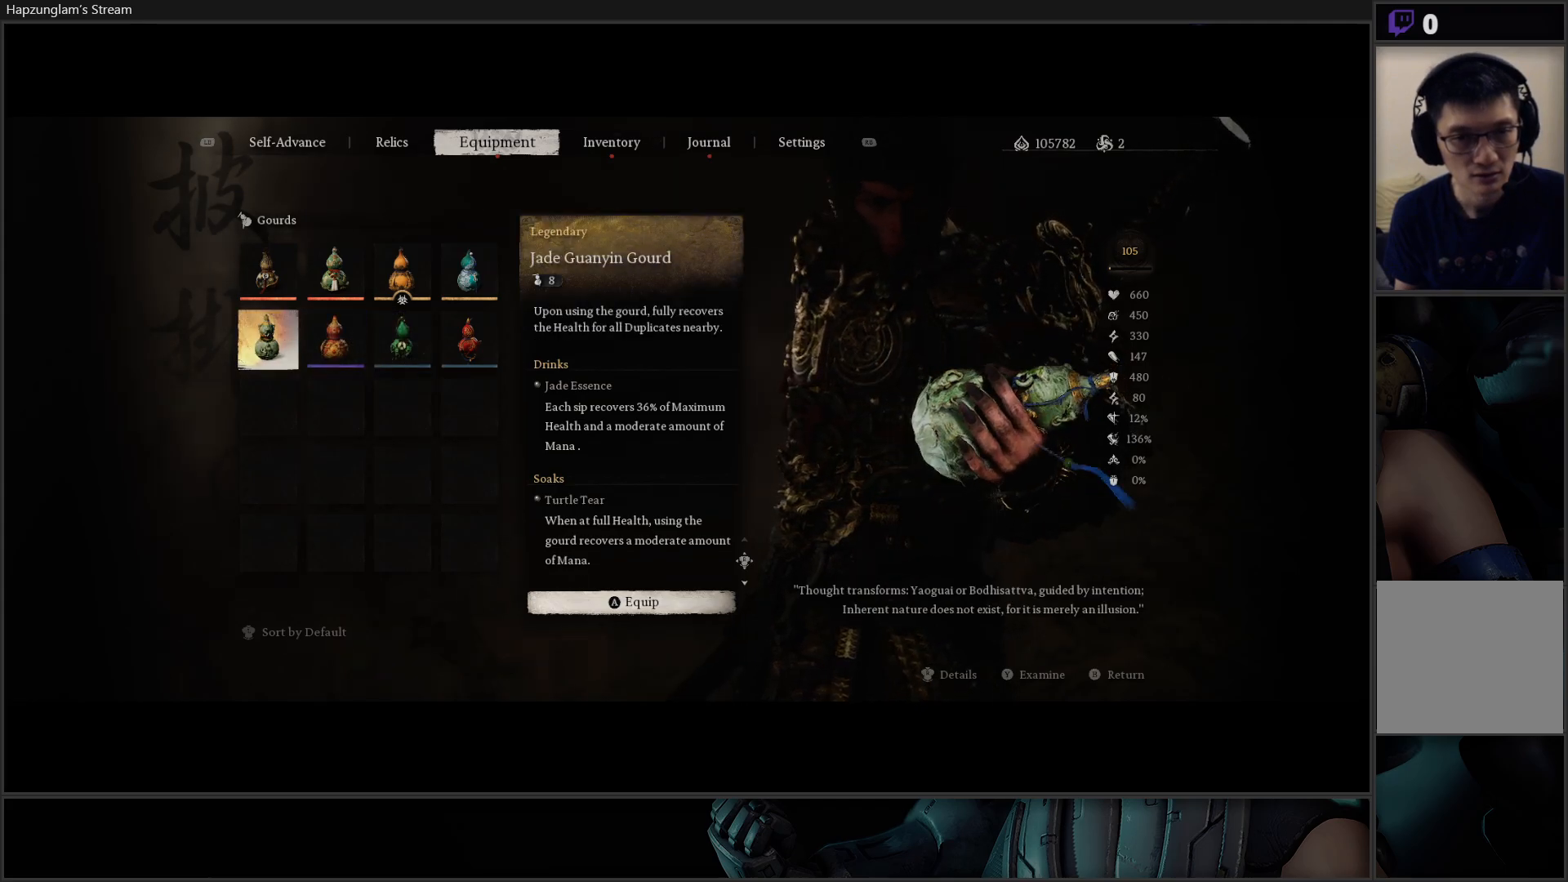
{"buttons": [], "left_stick": "center", "right_stick": "center", "events": [[50, "DPAD_RIGHT", "down"], [167, "DPAD_RIGHT", "up"], [267, "DPAD_RIGHT", "down"], [417, "DPAD_RIGHT", "up"]]}
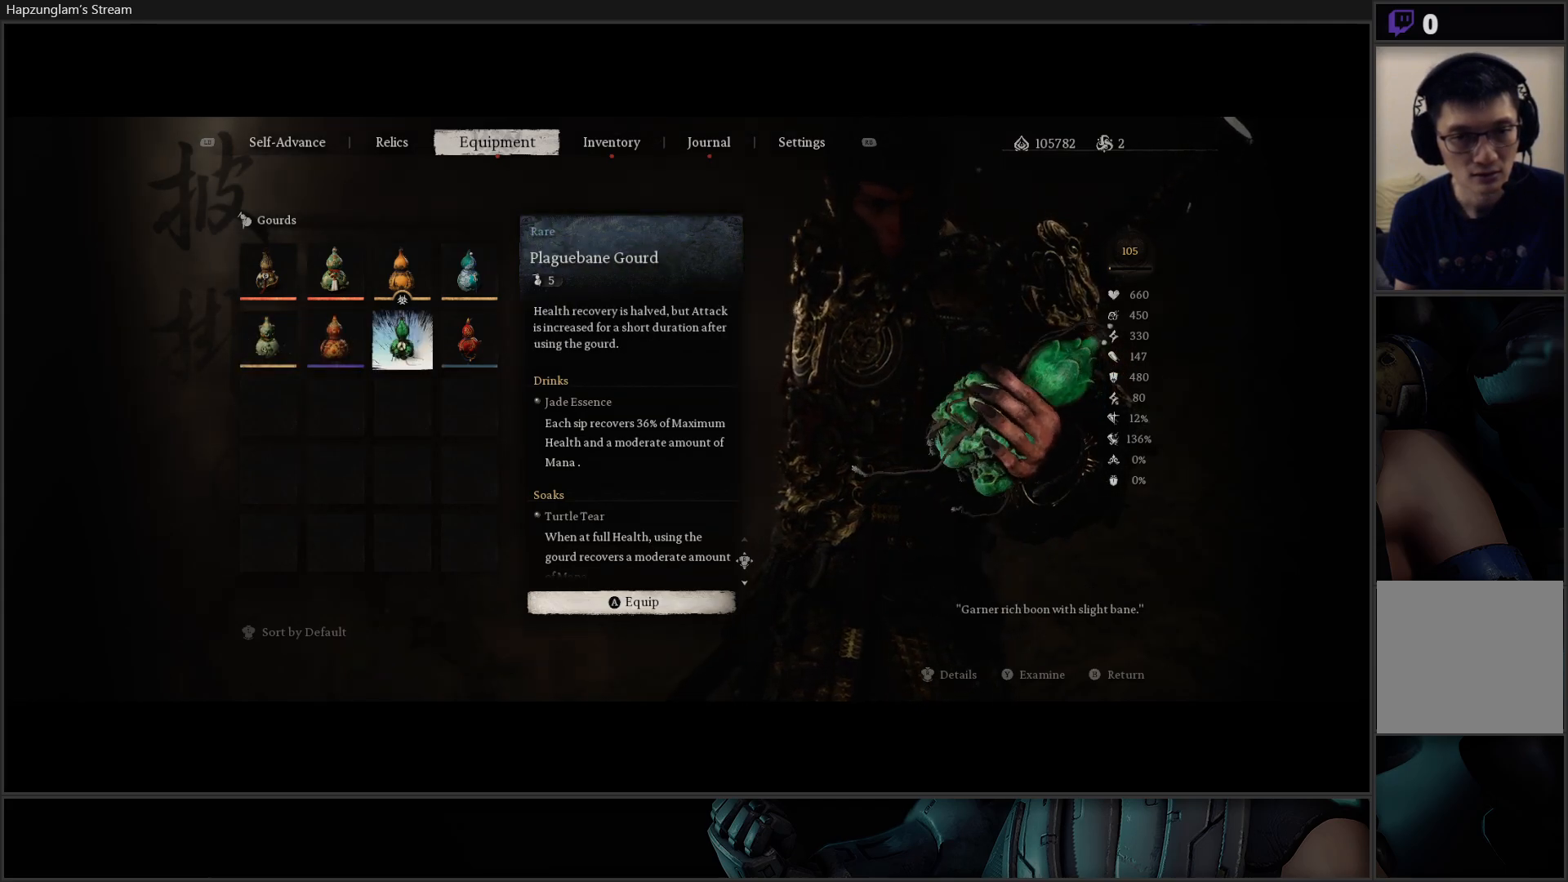
{"buttons": [], "left_stick": "center", "right_stick": "center", "events": []}
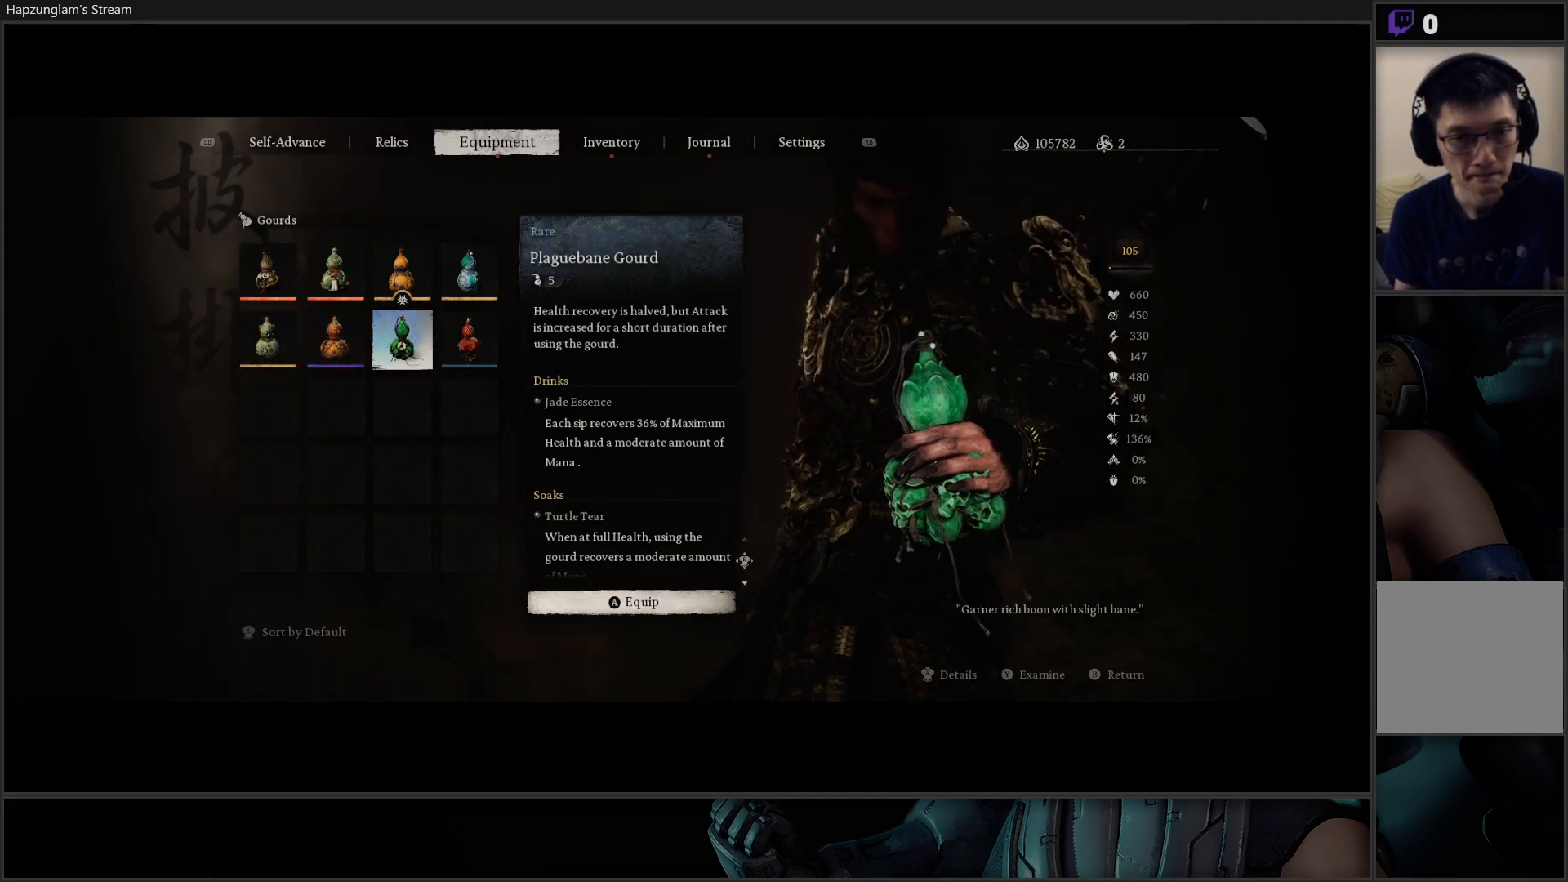
{"buttons": [], "left_stick": "center", "right_stick": "center", "events": [[150, "DPAD_RIGHT", "down"], [300, "DPAD_RIGHT", "up"]]}
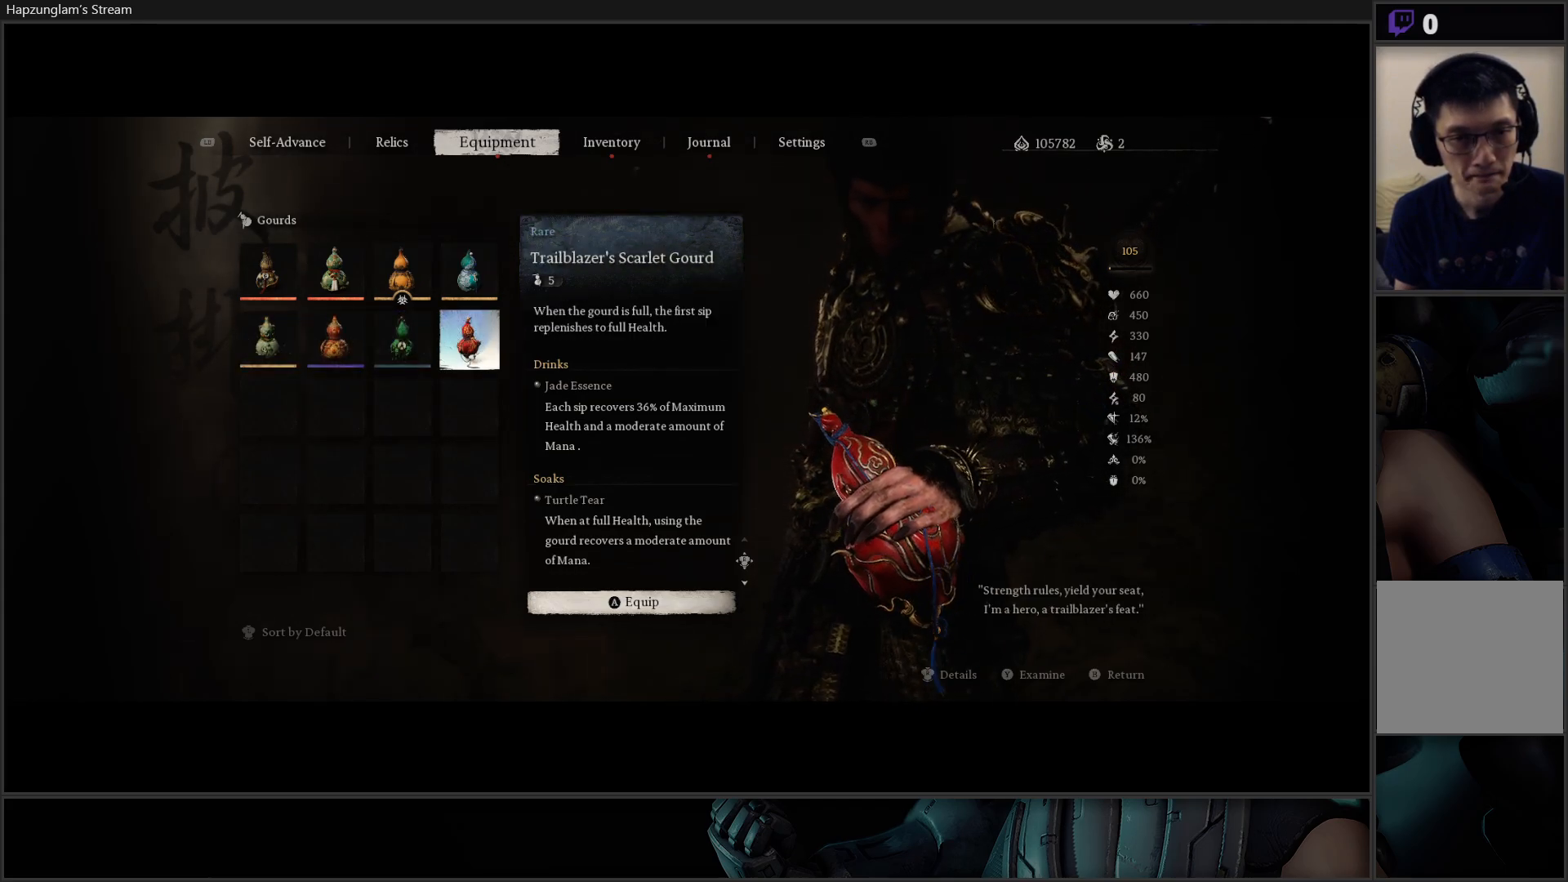
{"buttons": [], "left_stick": "center", "right_stick": "center", "events": [[317, "DPAD_UP", "down"], [433, "DPAD_UP", "up"]]}
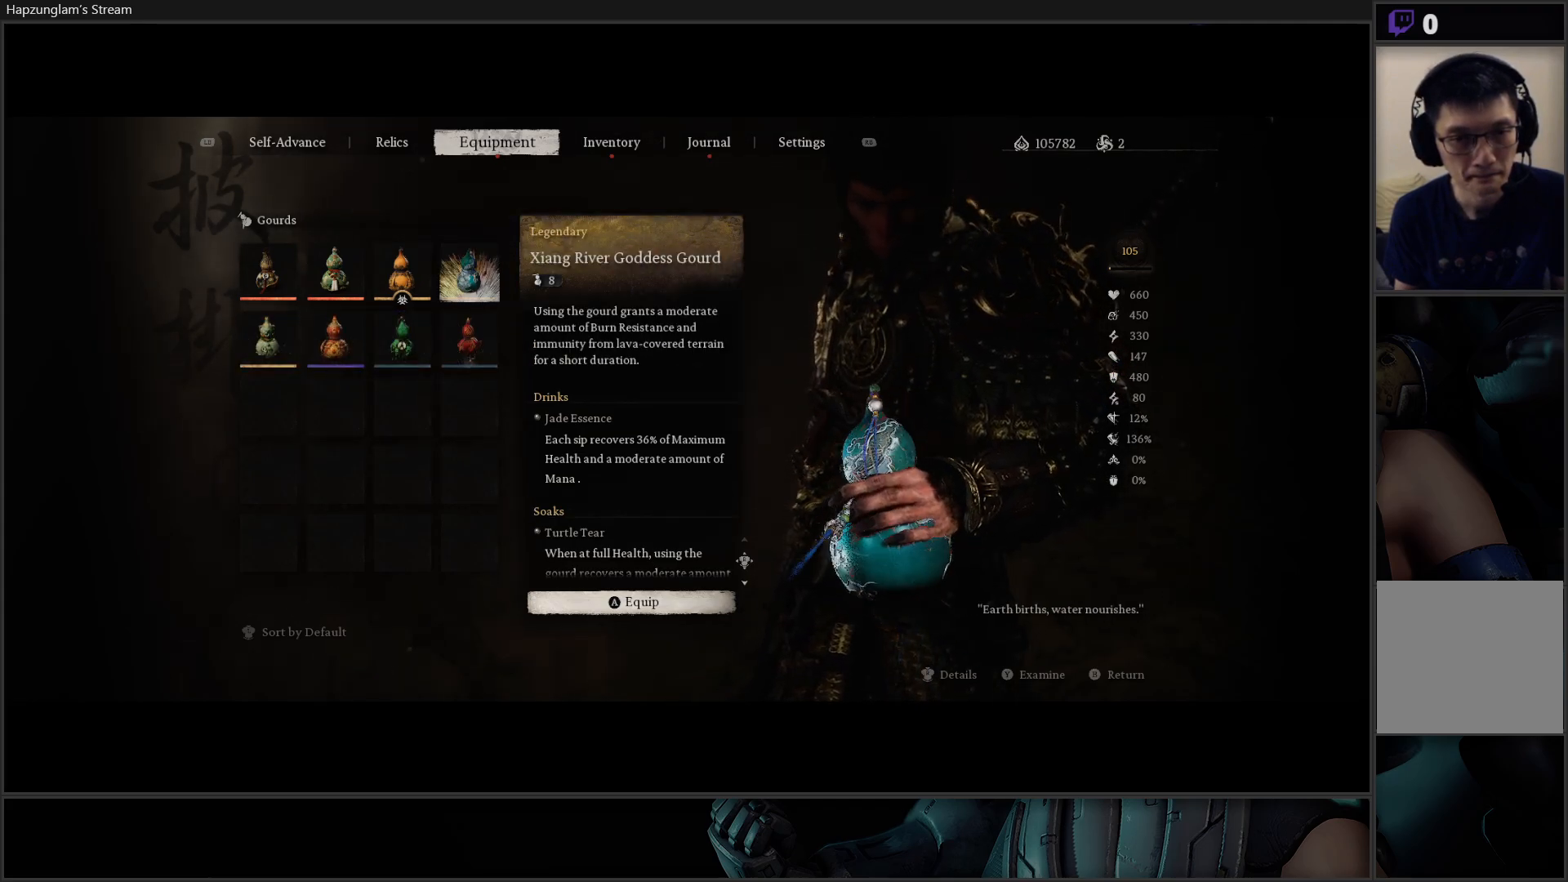
{"buttons": ["DPAD_LEFT"], "left_stick": "center", "right_stick": "center", "events": [[384, "DPAD_LEFT", "down"]]}
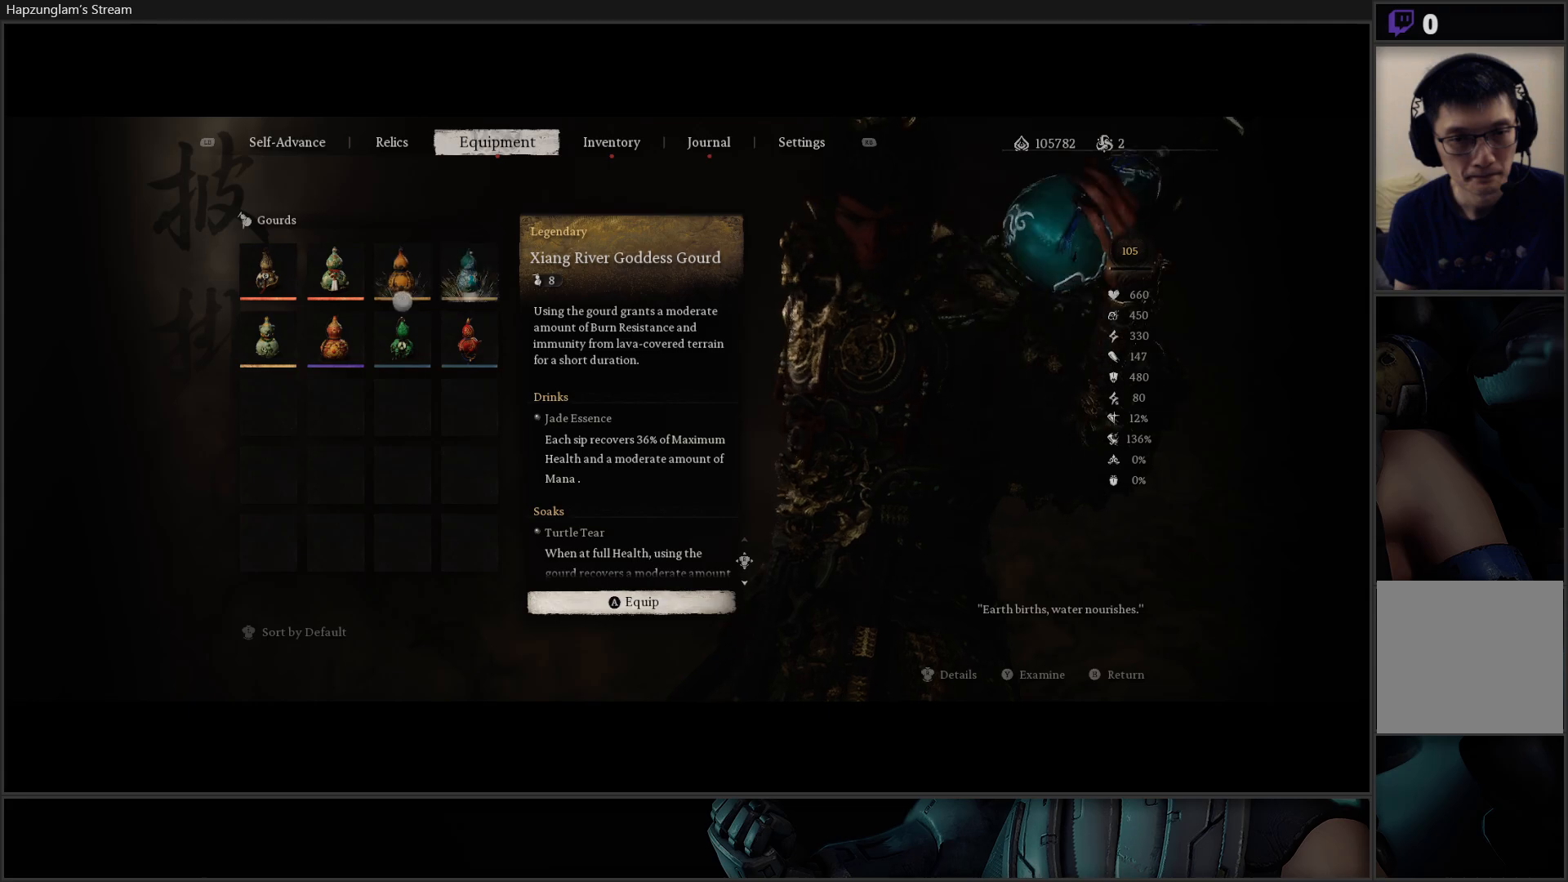
{"buttons": [], "left_stick": "center", "right_stick": "center", "events": [[16, "DPAD_LEFT", "up"]]}
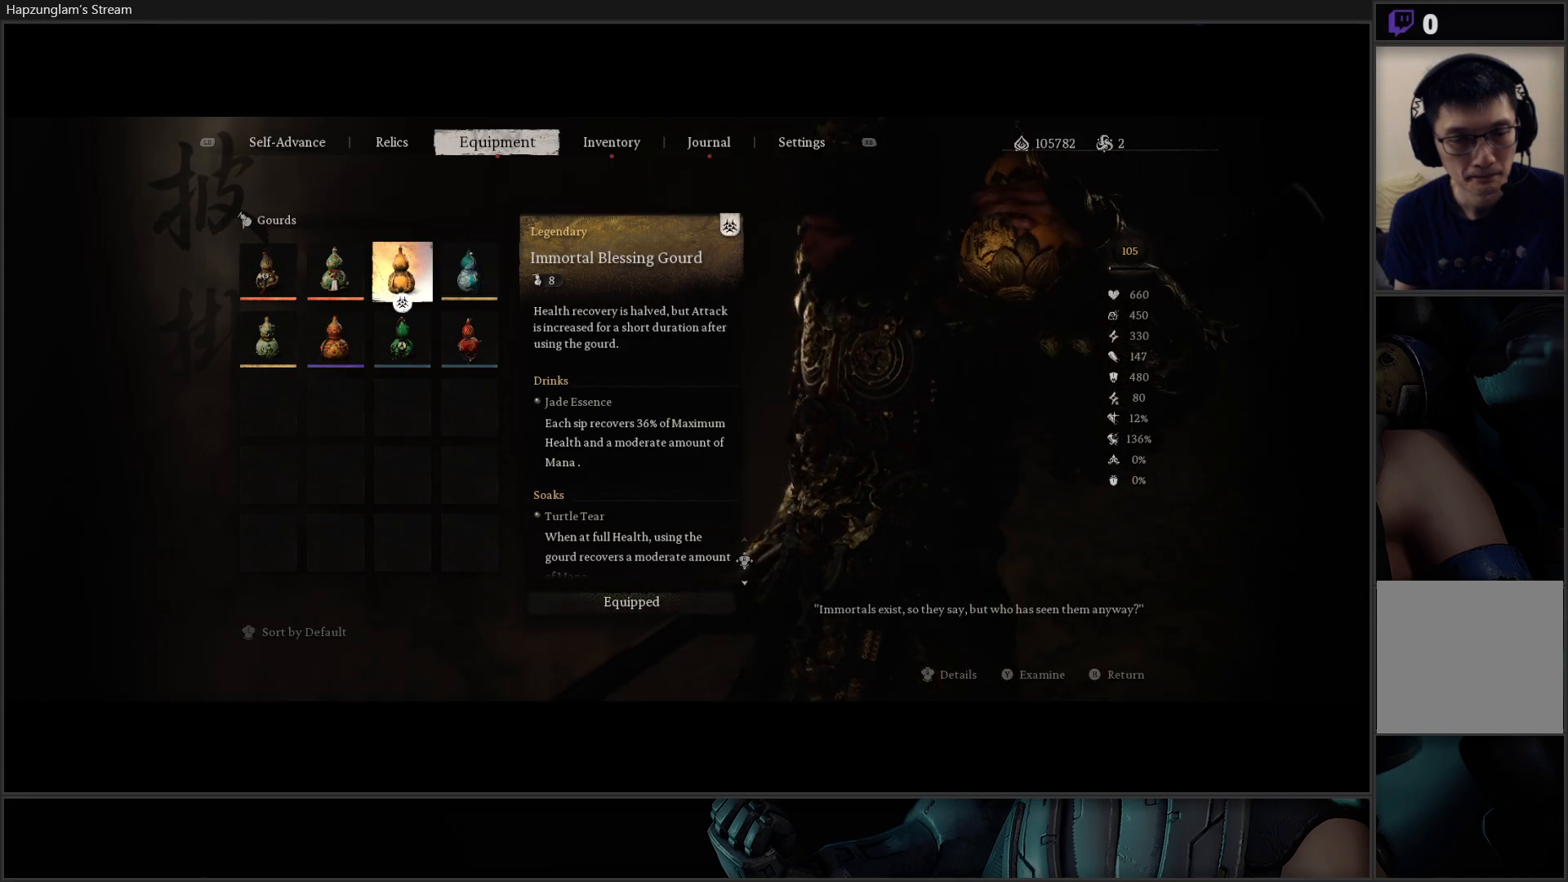
{"buttons": [], "left_stick": "center", "right_stick": "center", "events": [[50, "DPAD_LEFT", "down"], [167, "DPAD_LEFT", "up"], [334, "DPAD_LEFT", "down"], [451, "DPAD_LEFT", "up"]]}
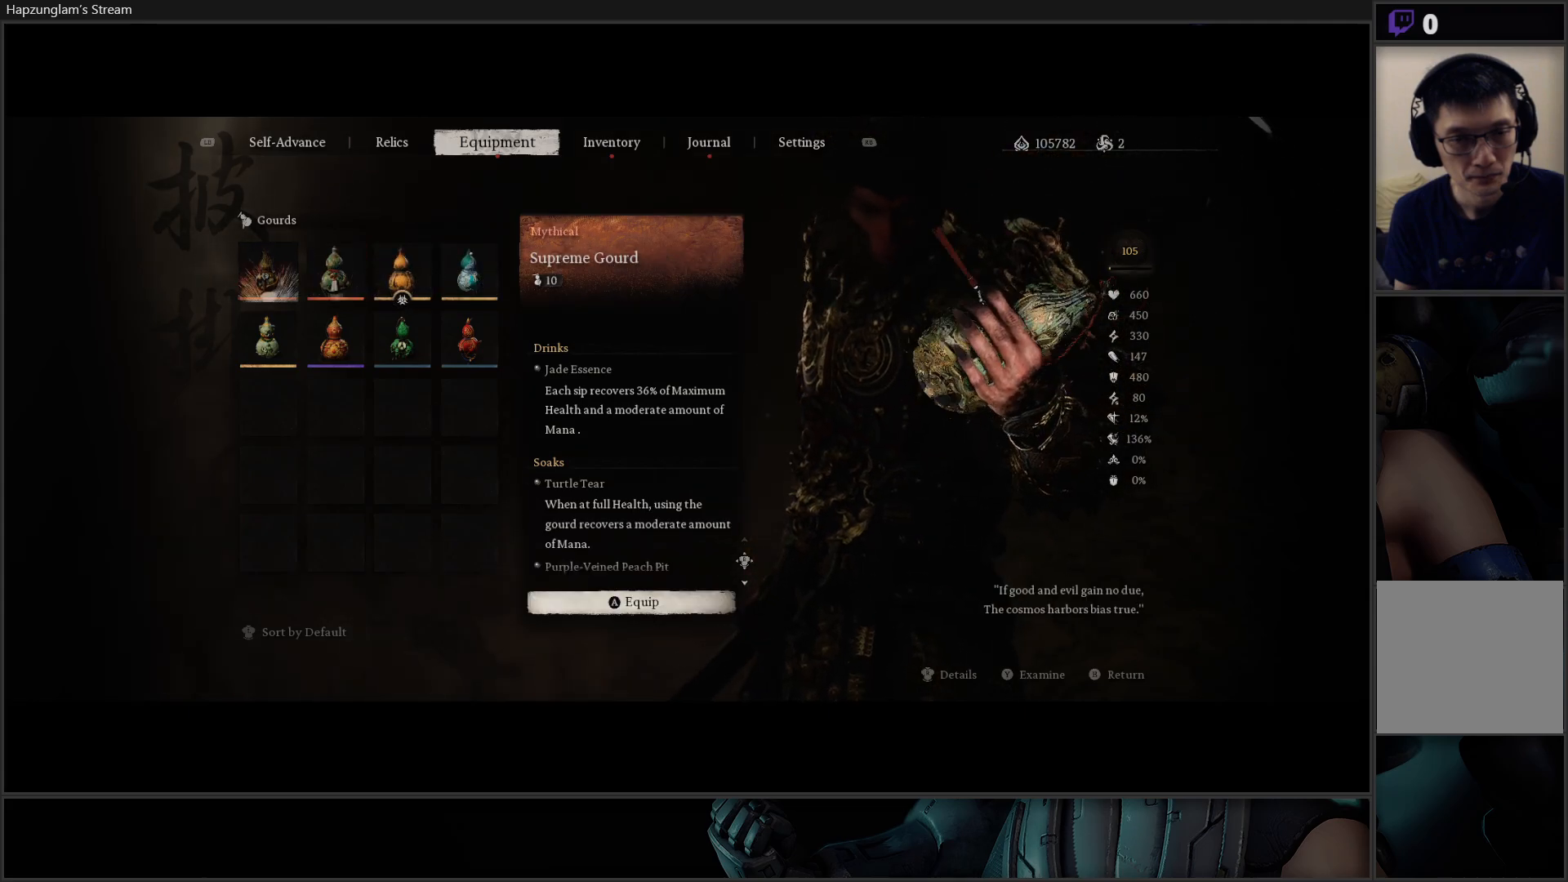
{"buttons": [], "left_stick": "center", "right_stick": "center", "events": [[383, "DPAD_RIGHT", "down"], [500, "DPAD_RIGHT", "up"]]}
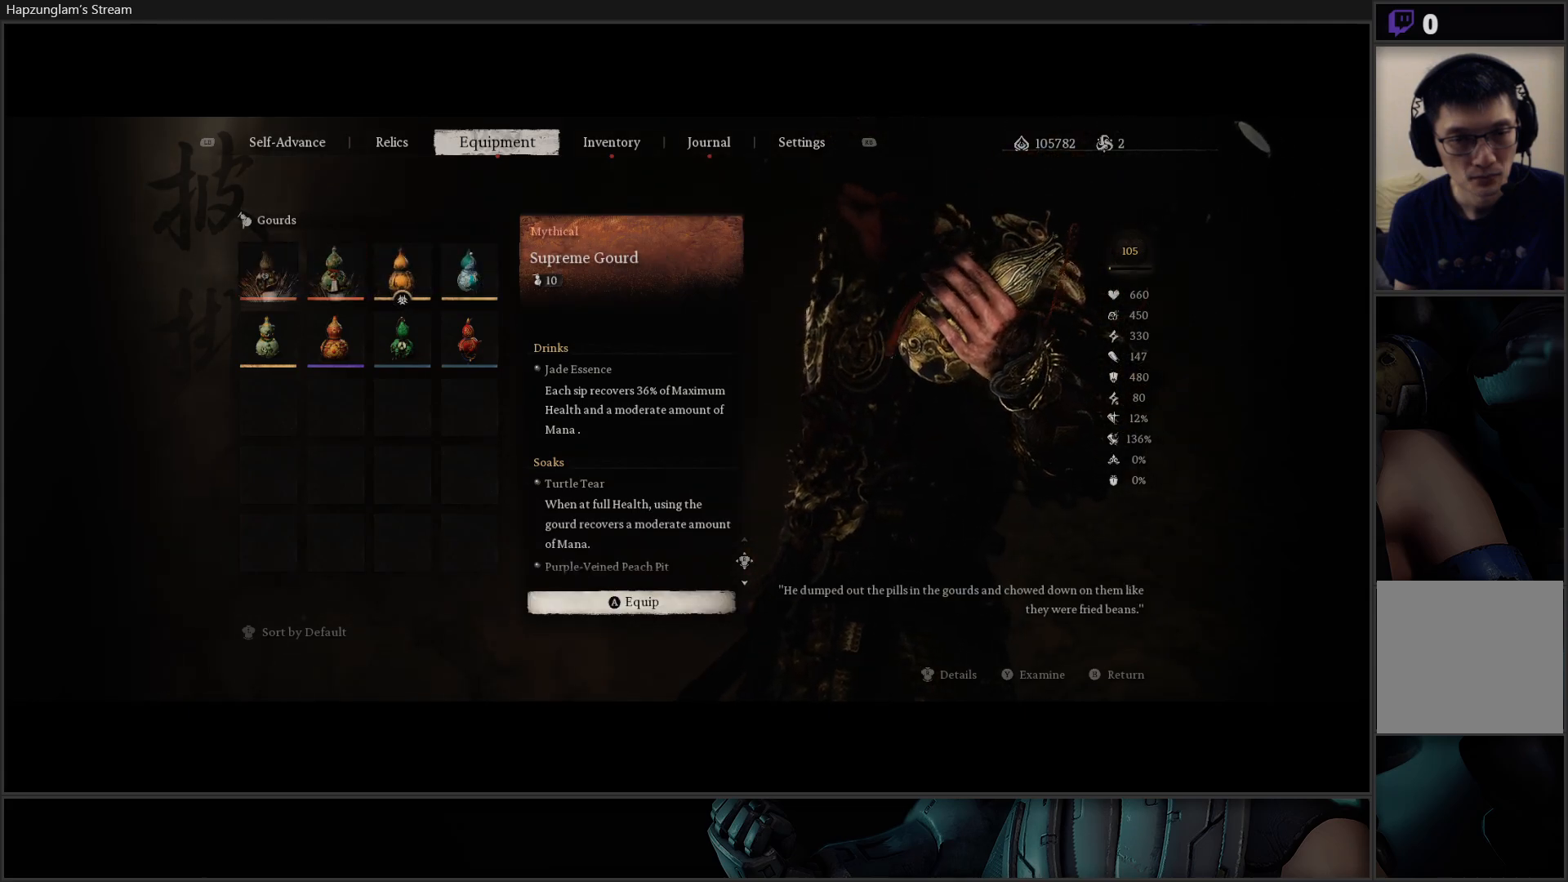
{"buttons": [], "left_stick": "center", "right_stick": "center", "events": [[401, "DPAD_DOWN", "down"], [501, "DPAD_DOWN", "up"]]}
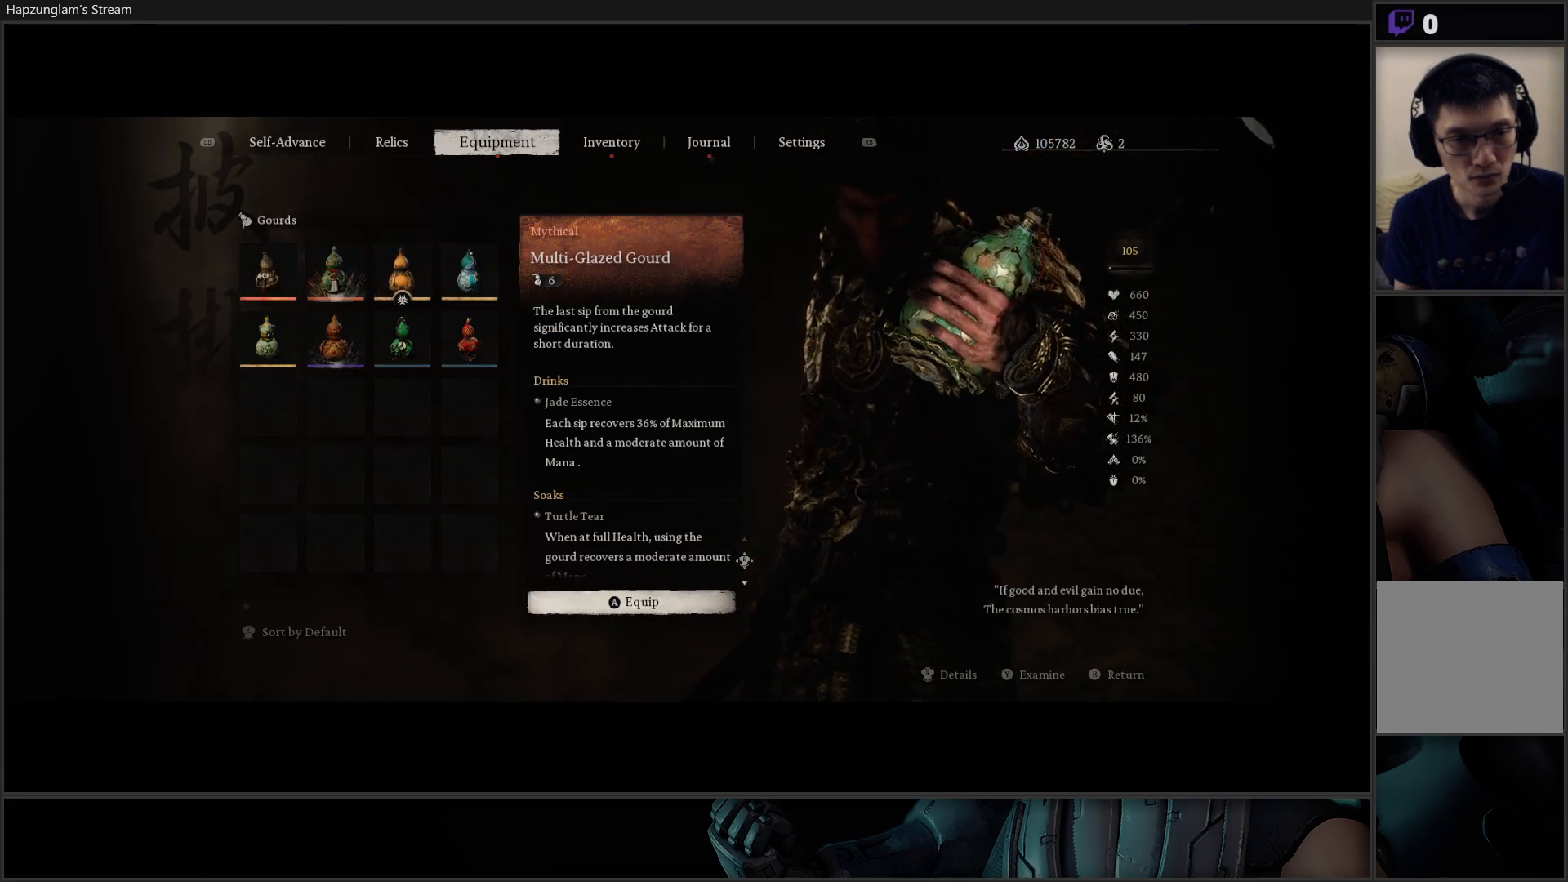
{"buttons": [], "left_stick": "center", "right_stick": "center", "events": [[83, "DPAD_LEFT", "down"], [183, "DPAD_LEFT", "up"], [267, "DPAD_UP", "down"], [417, "DPAD_UP", "up"]]}
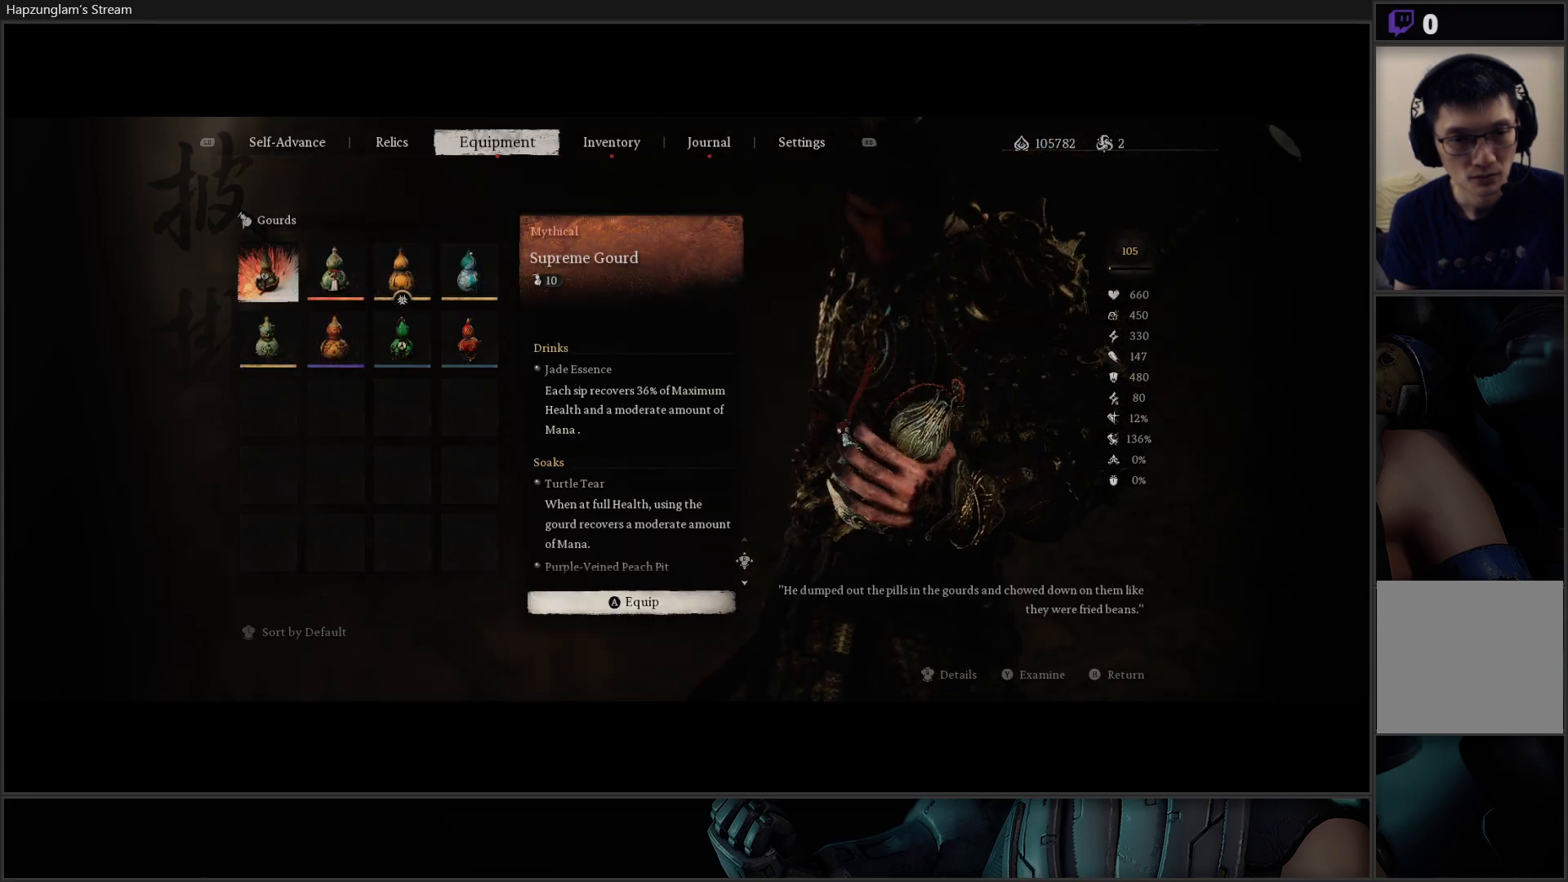
{"buttons": [], "left_stick": "center", "right_stick": "center", "events": []}
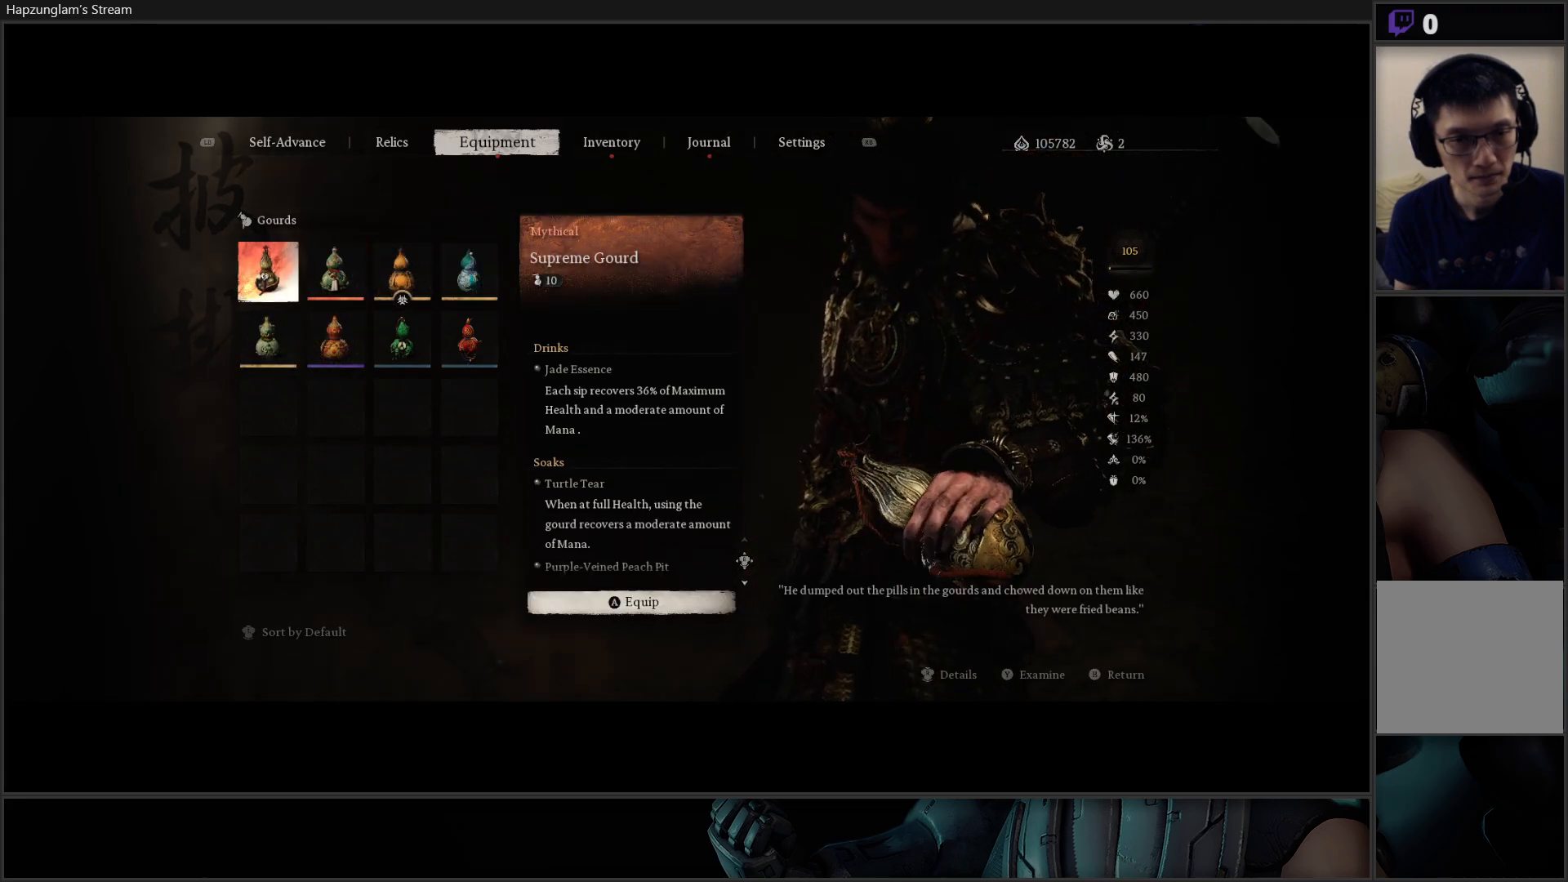
{"buttons": [], "left_stick": "center", "right_stick": "center", "events": []}
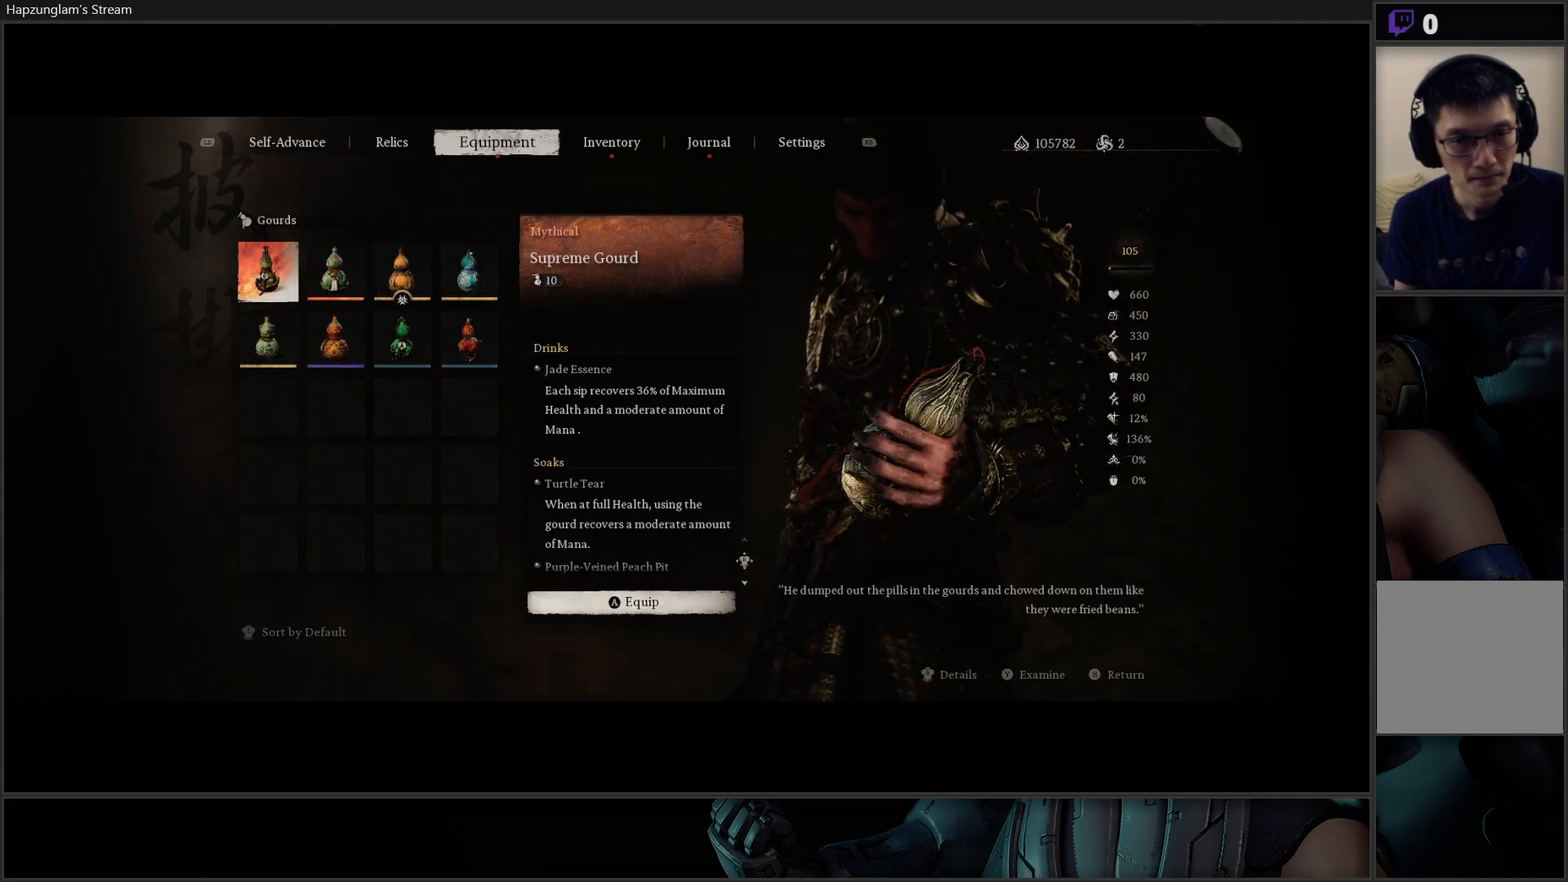
{"buttons": [], "left_stick": "center", "right_stick": "center", "events": []}
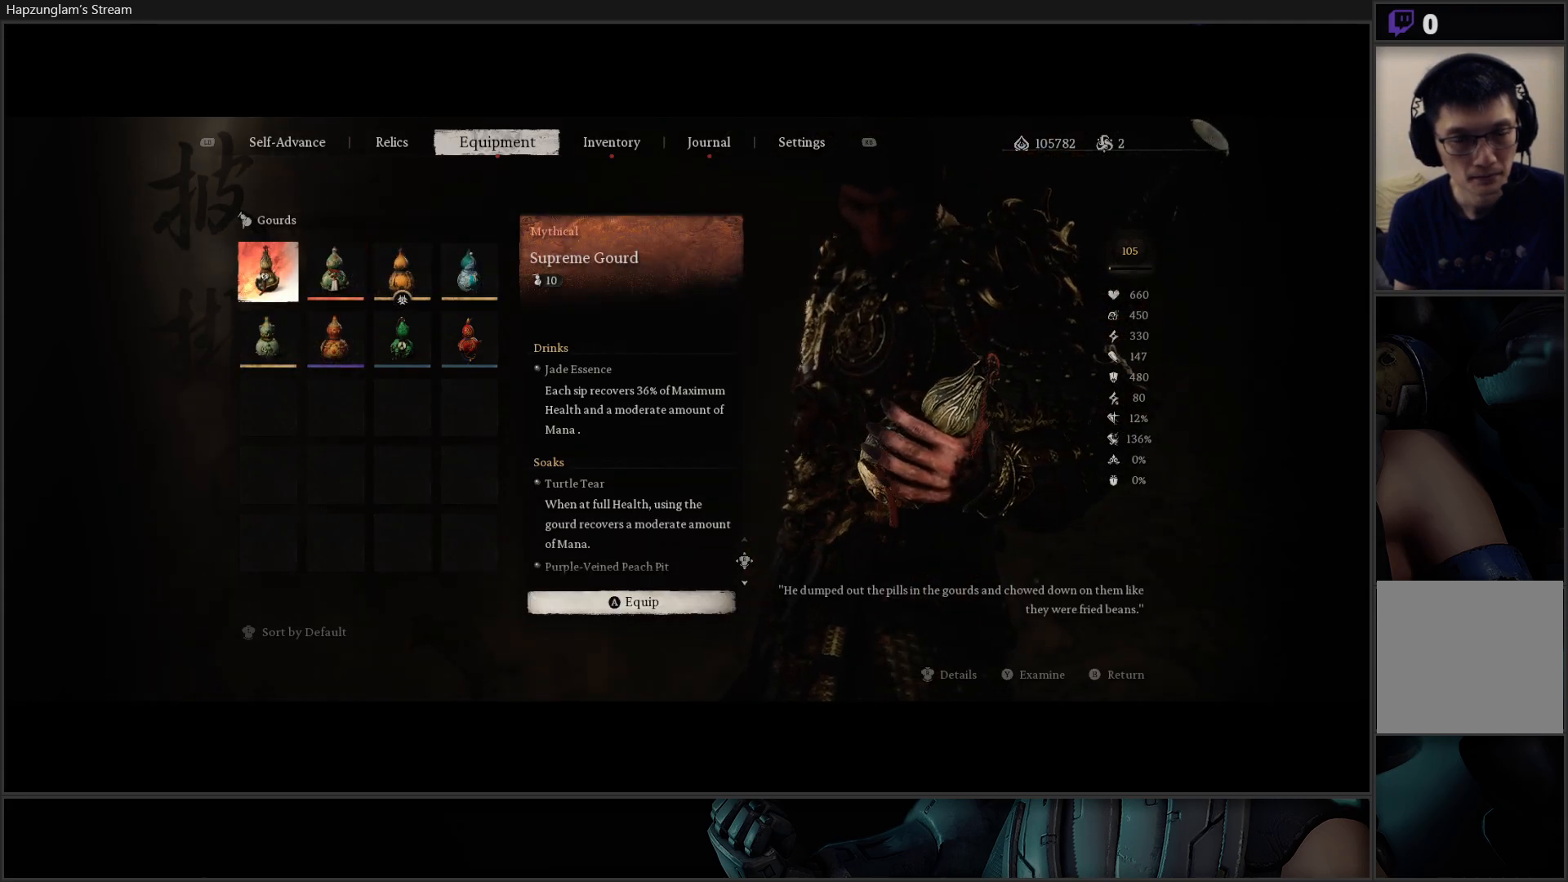
{"buttons": [], "left_stick": "center", "right_stick": "center", "events": [[16, "DPAD_DOWN", "down"], [133, "DPAD_DOWN", "up"]]}
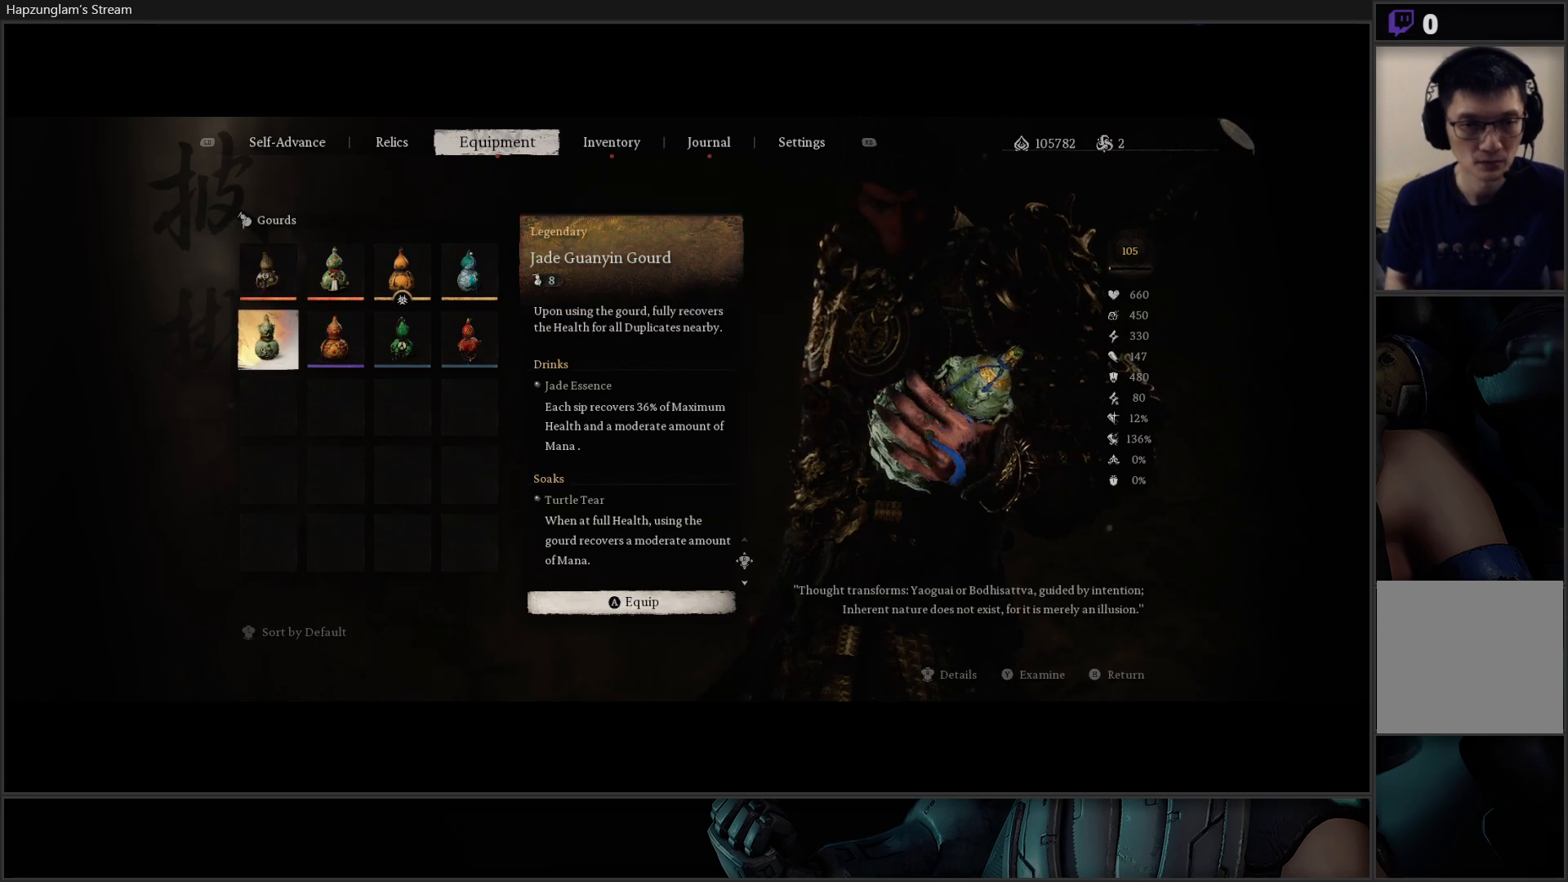
{"buttons": [], "left_stick": "center", "right_stick": "center", "events": []}
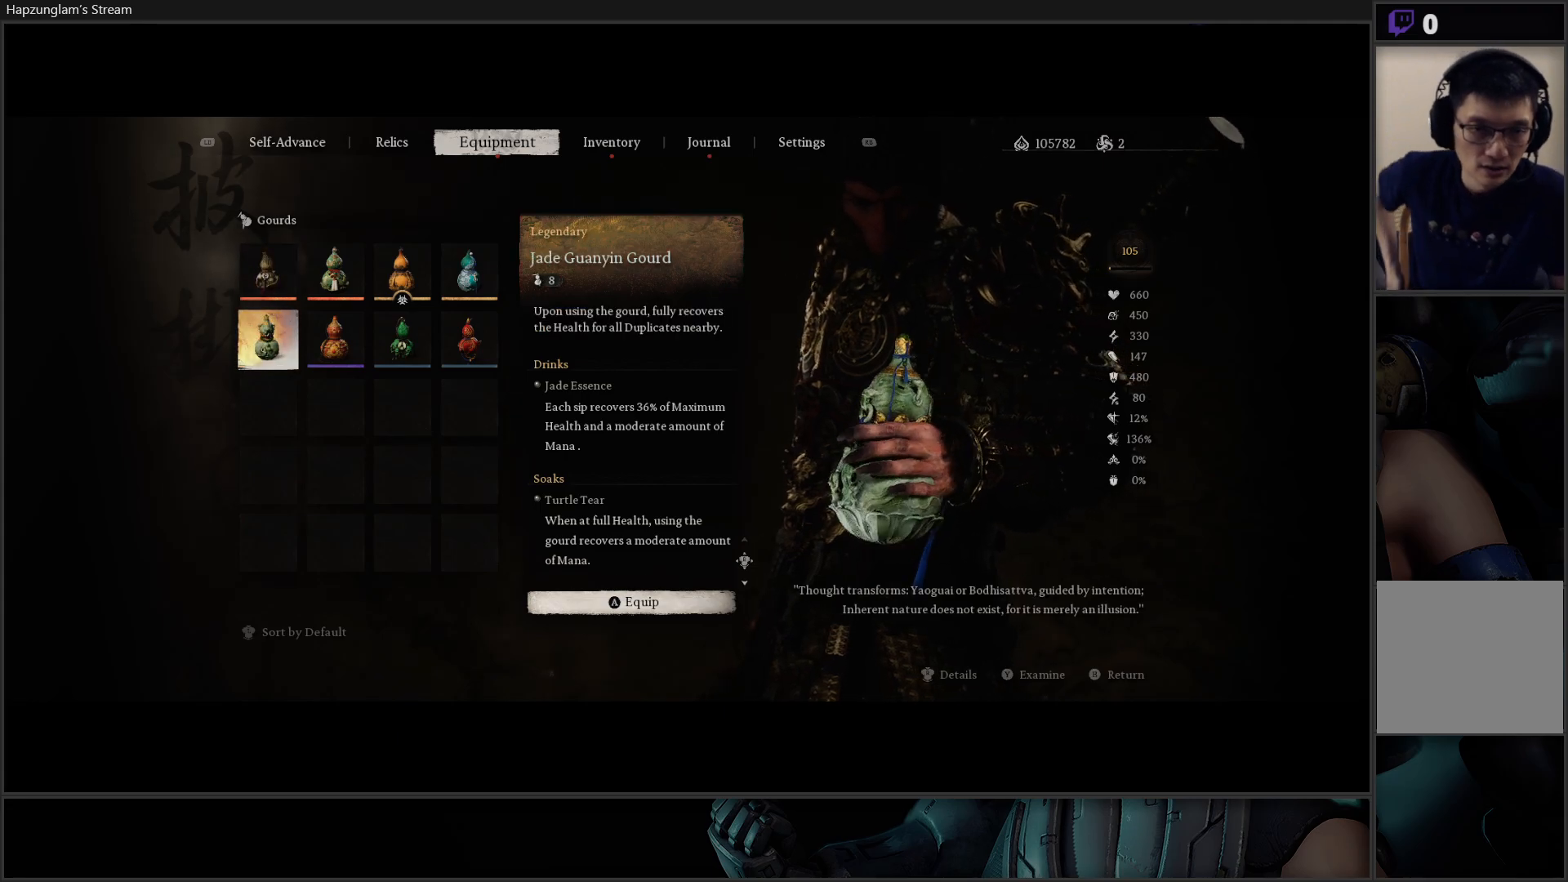
{"buttons": [], "left_stick": "center", "right_stick": "center", "events": []}
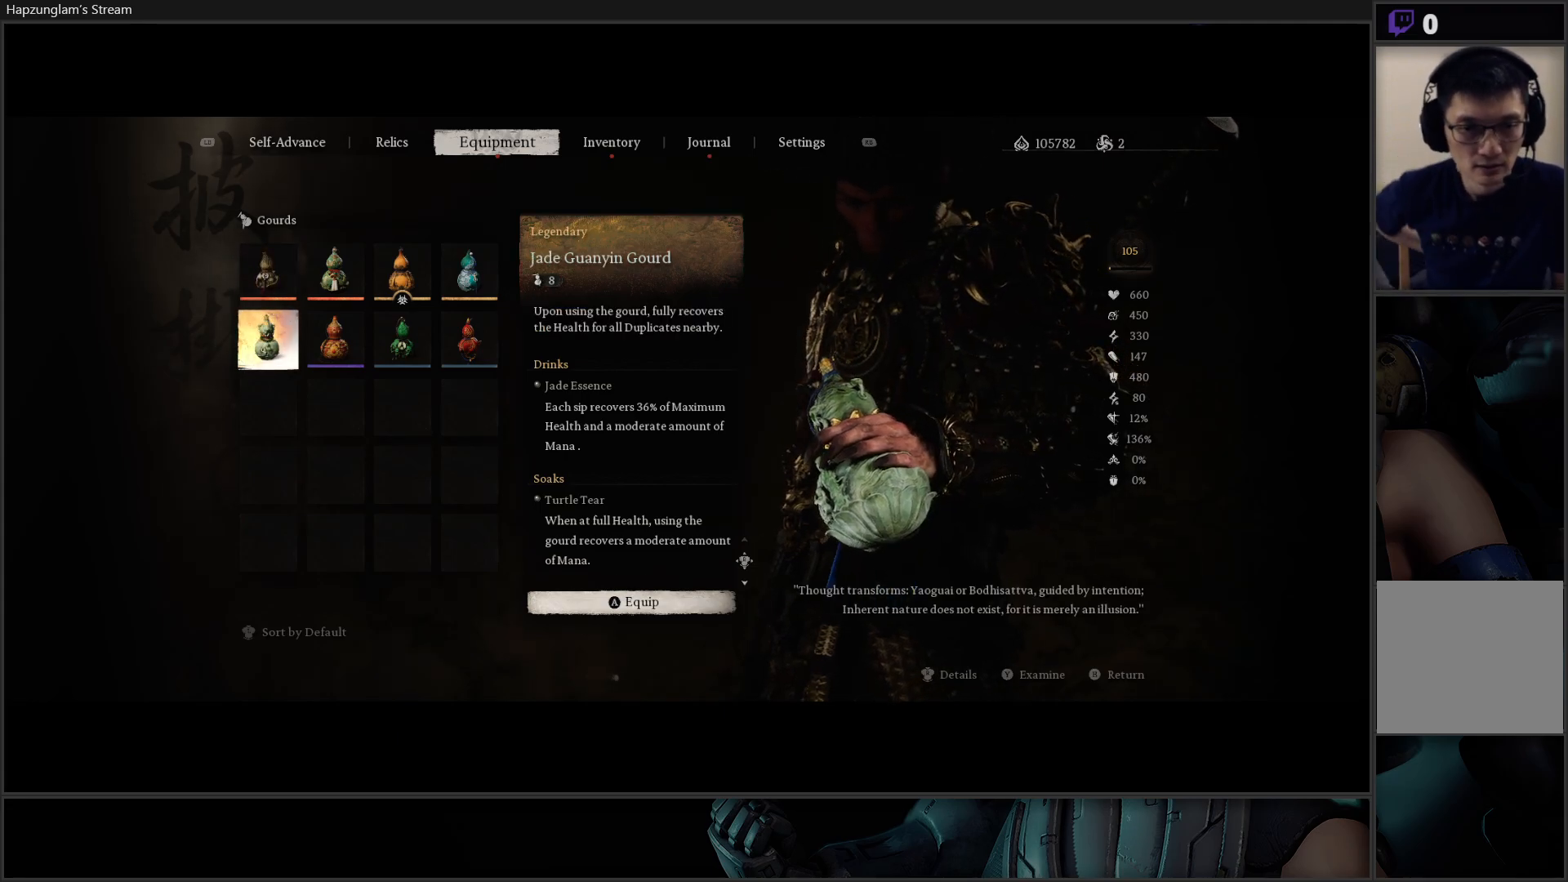
{"buttons": [], "left_stick": "center", "right_stick": "center", "events": []}
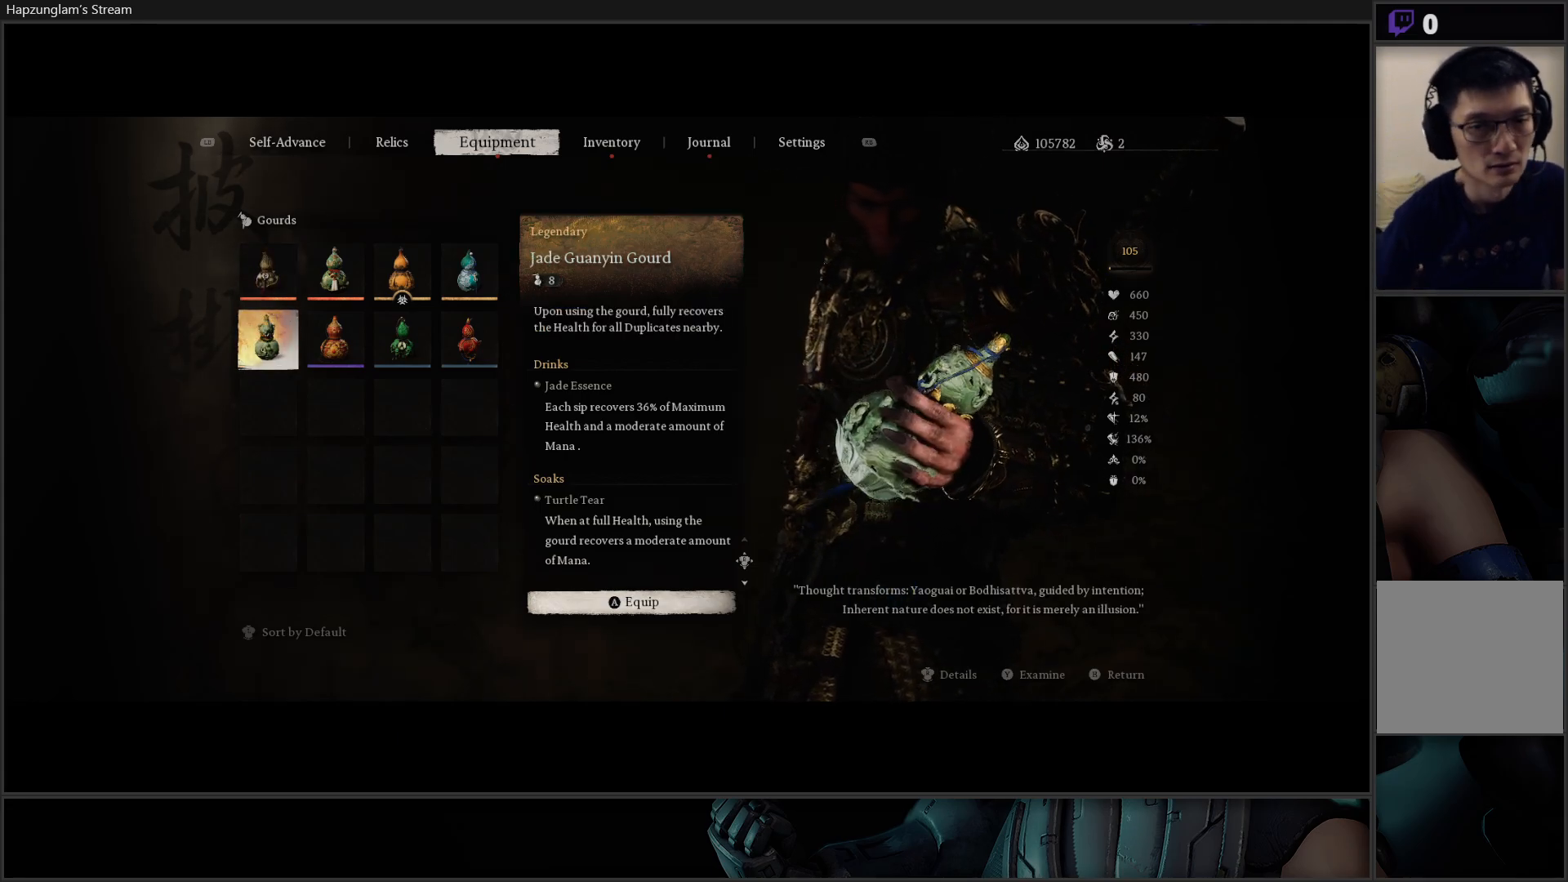
{"buttons": [], "left_stick": "center", "right_stick": "center", "events": []}
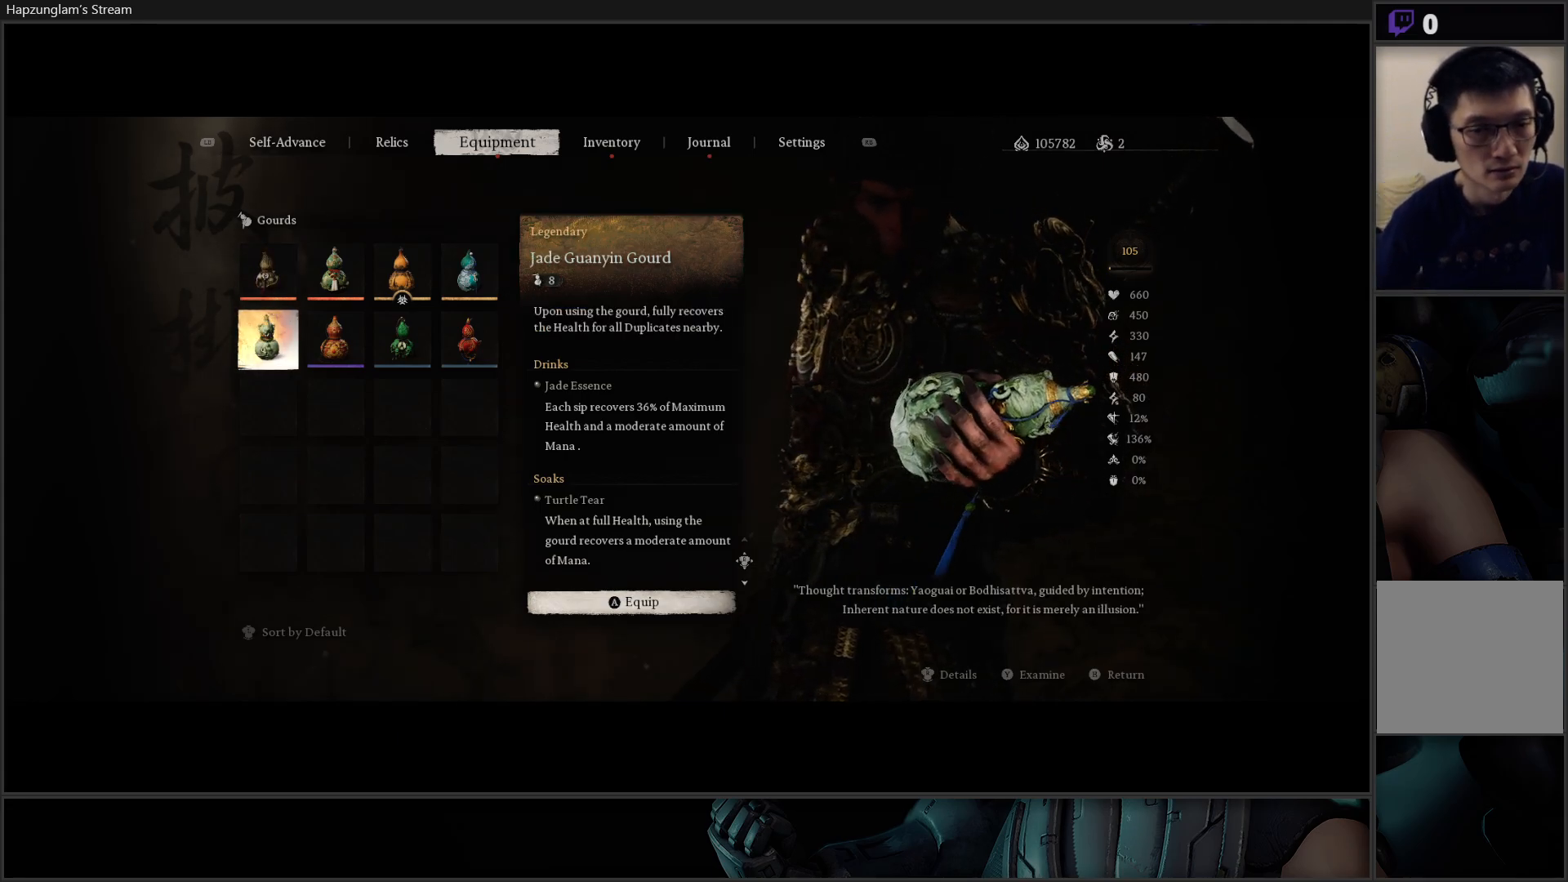
{"buttons": ["DPAD_UP"], "left_stick": "center", "right_stick": "center", "events": [[167, "DPAD_RIGHT", "down"], [284, "DPAD_RIGHT", "up"], [484, "DPAD_UP", "down"]]}
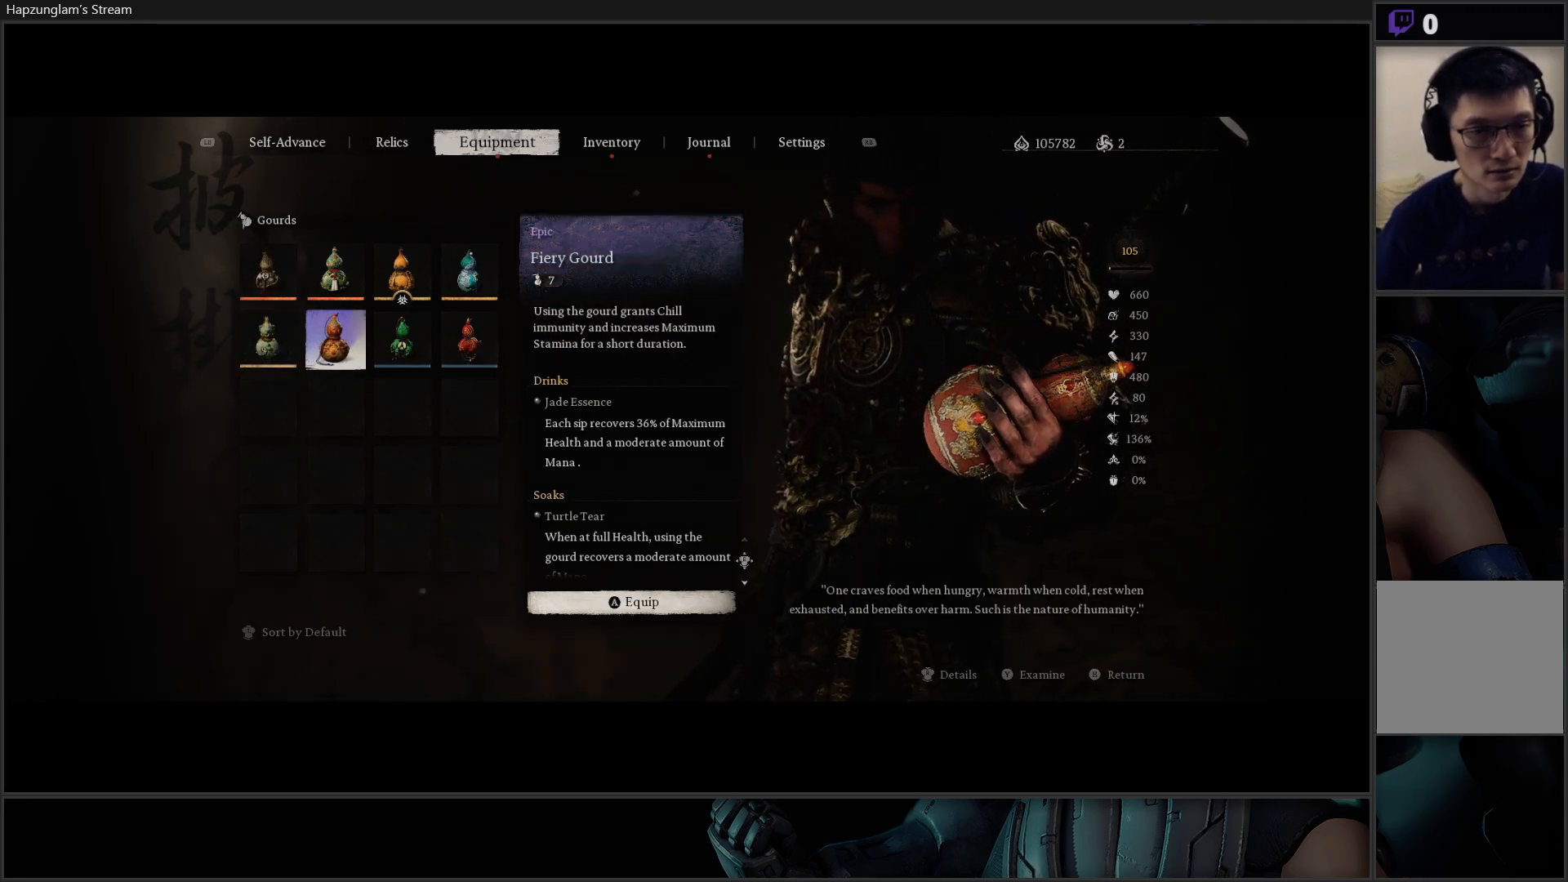
{"buttons": [], "left_stick": "center", "right_stick": "center", "events": [[67, "DPAD_UP", "up"], [350, "DPAD_RIGHT", "down"], [434, "DPAD_RIGHT", "up"]]}
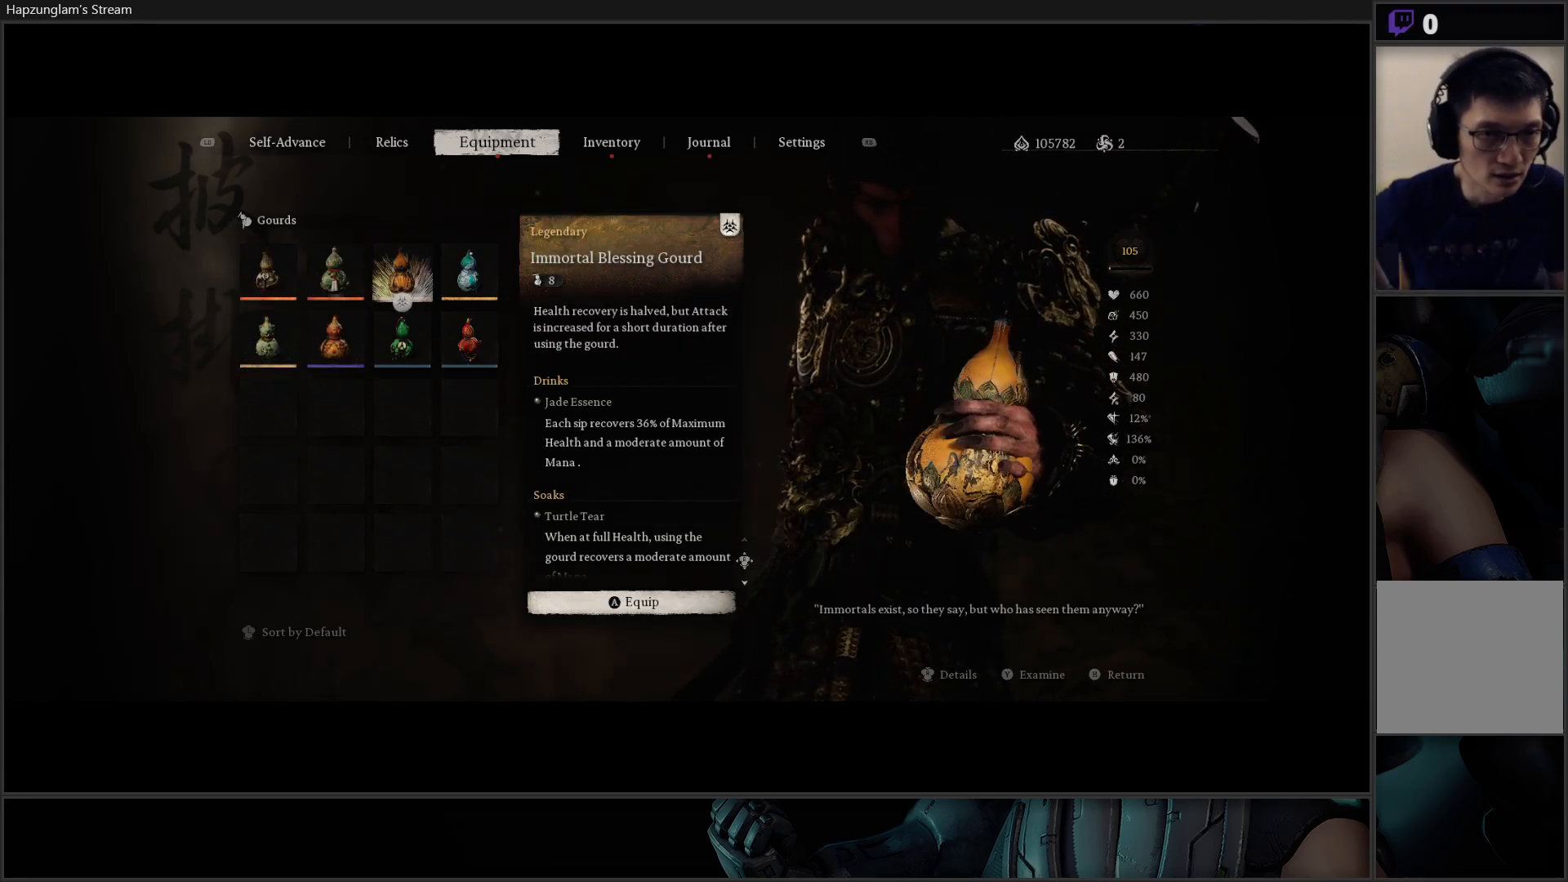
{"buttons": [], "left_stick": "center", "right_stick": "center", "events": []}
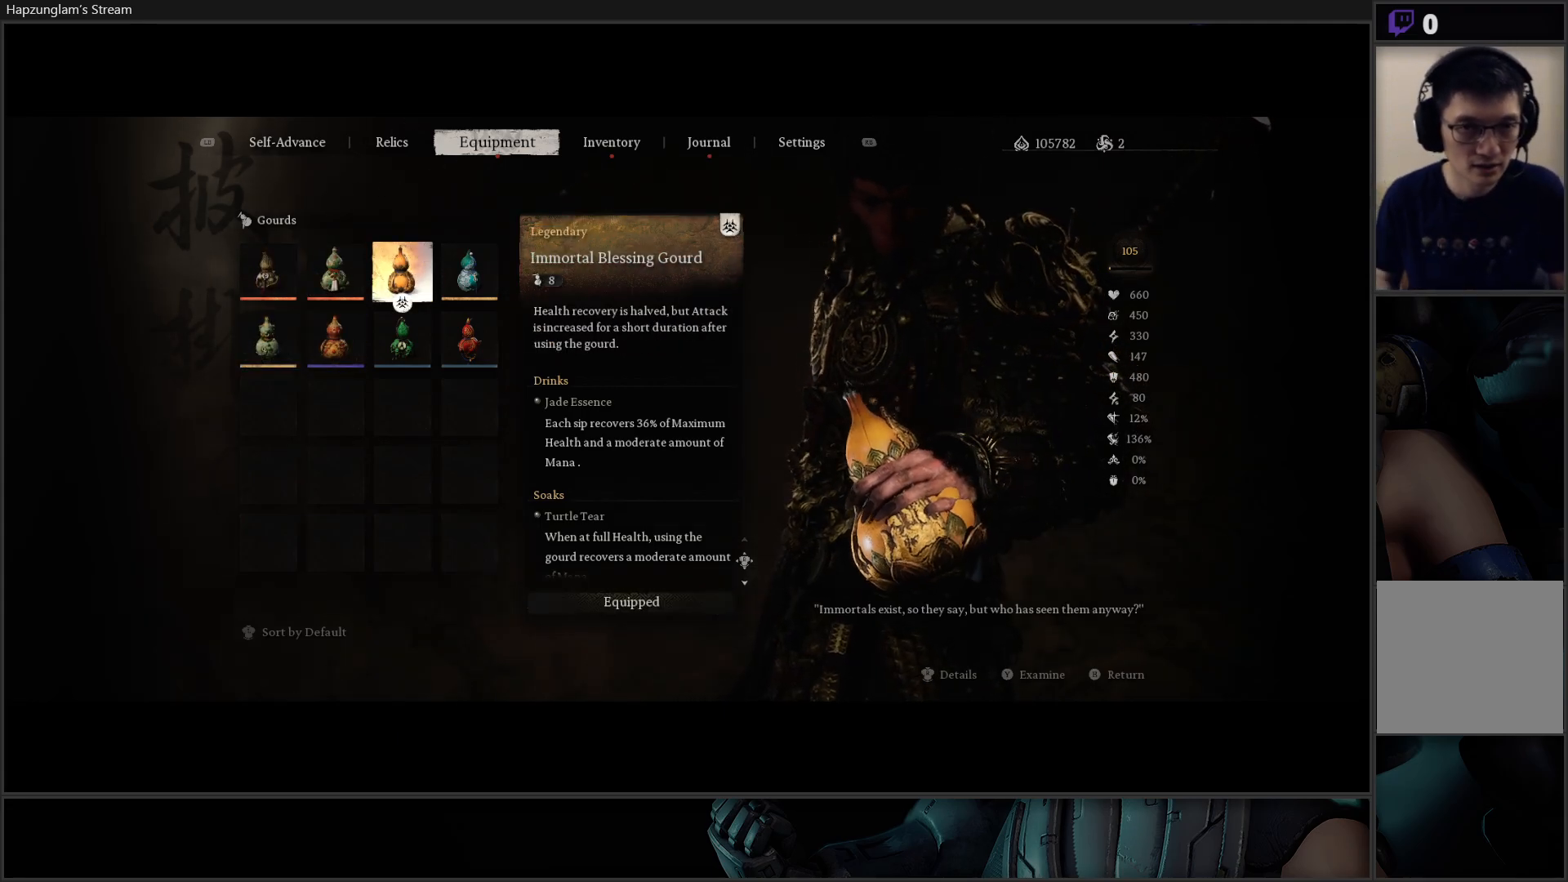
{"buttons": [], "left_stick": "center", "right_stick": "center", "events": []}
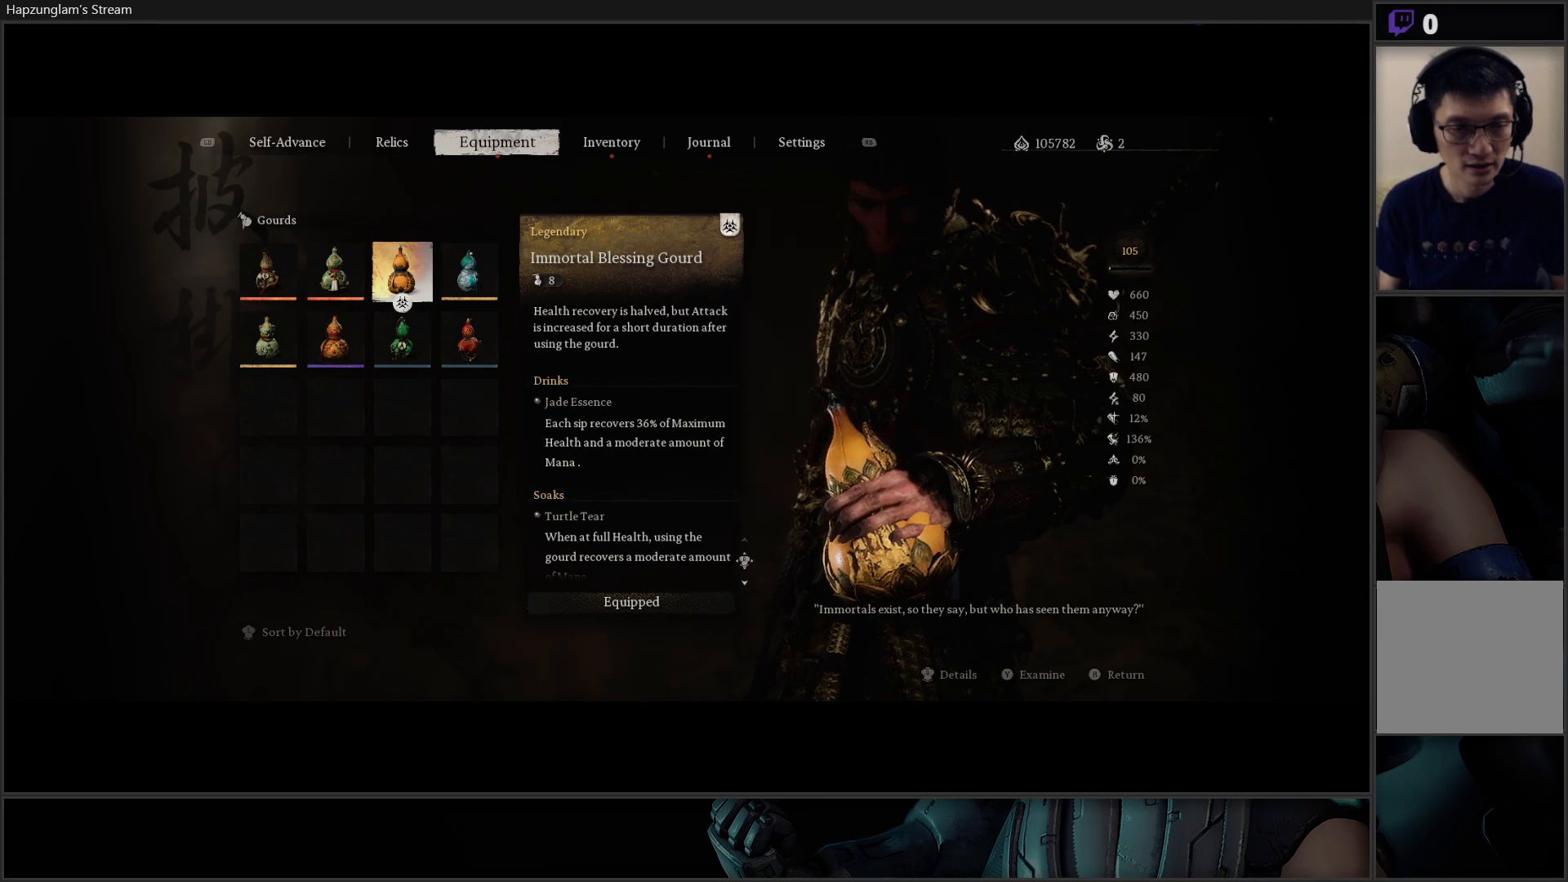
{"buttons": [], "left_stick": "center", "right_stick": "center", "events": [[367, "B", "down"], [501, "B", "up"]]}
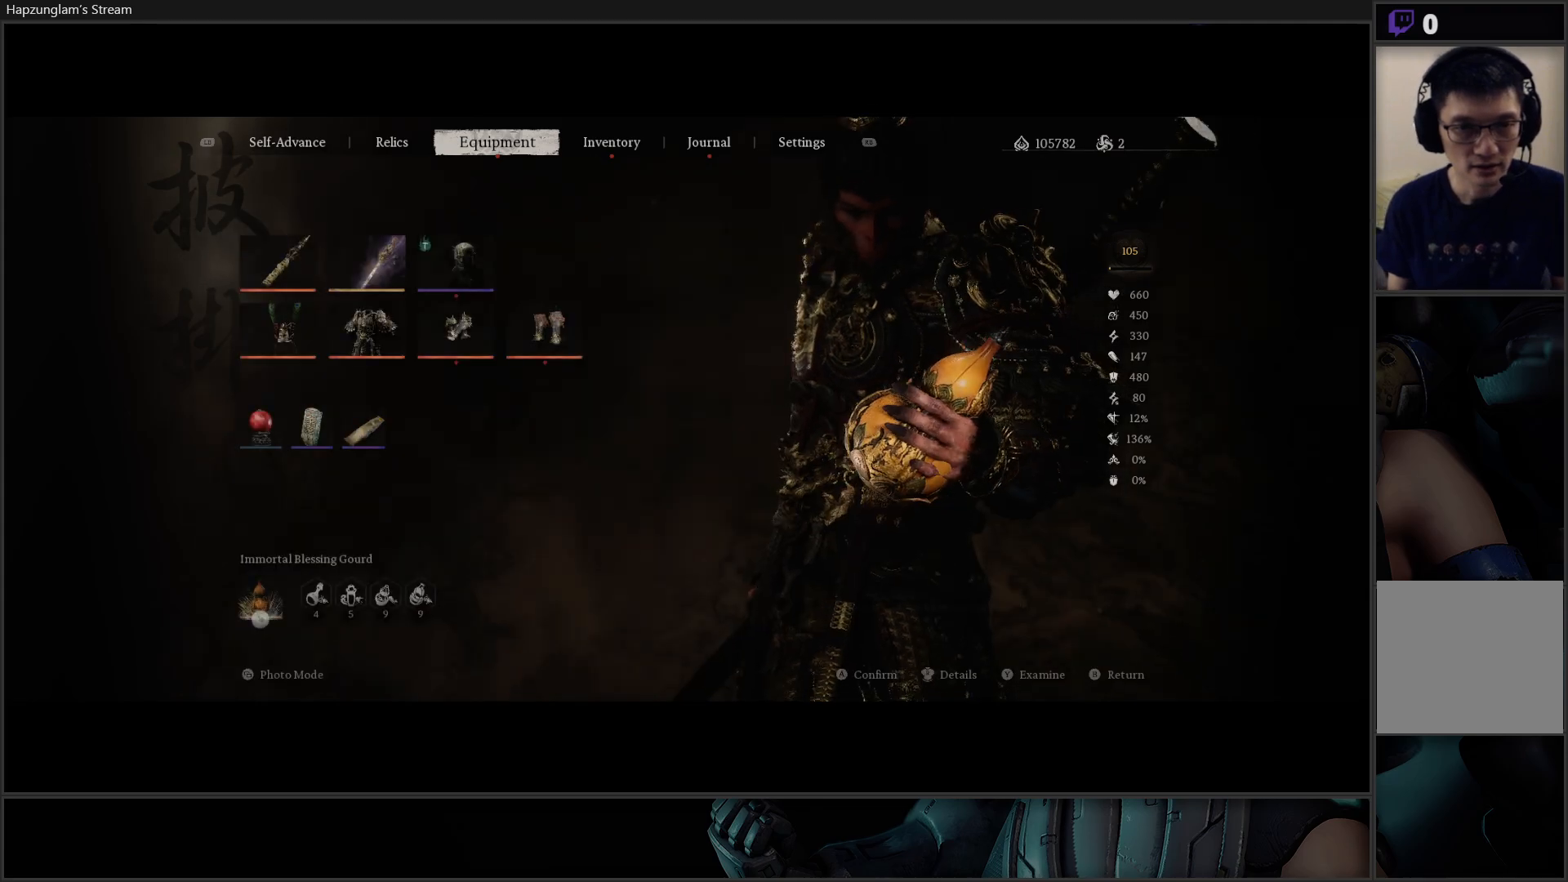
{"buttons": [], "left_stick": "center", "right_stick": "center", "events": []}
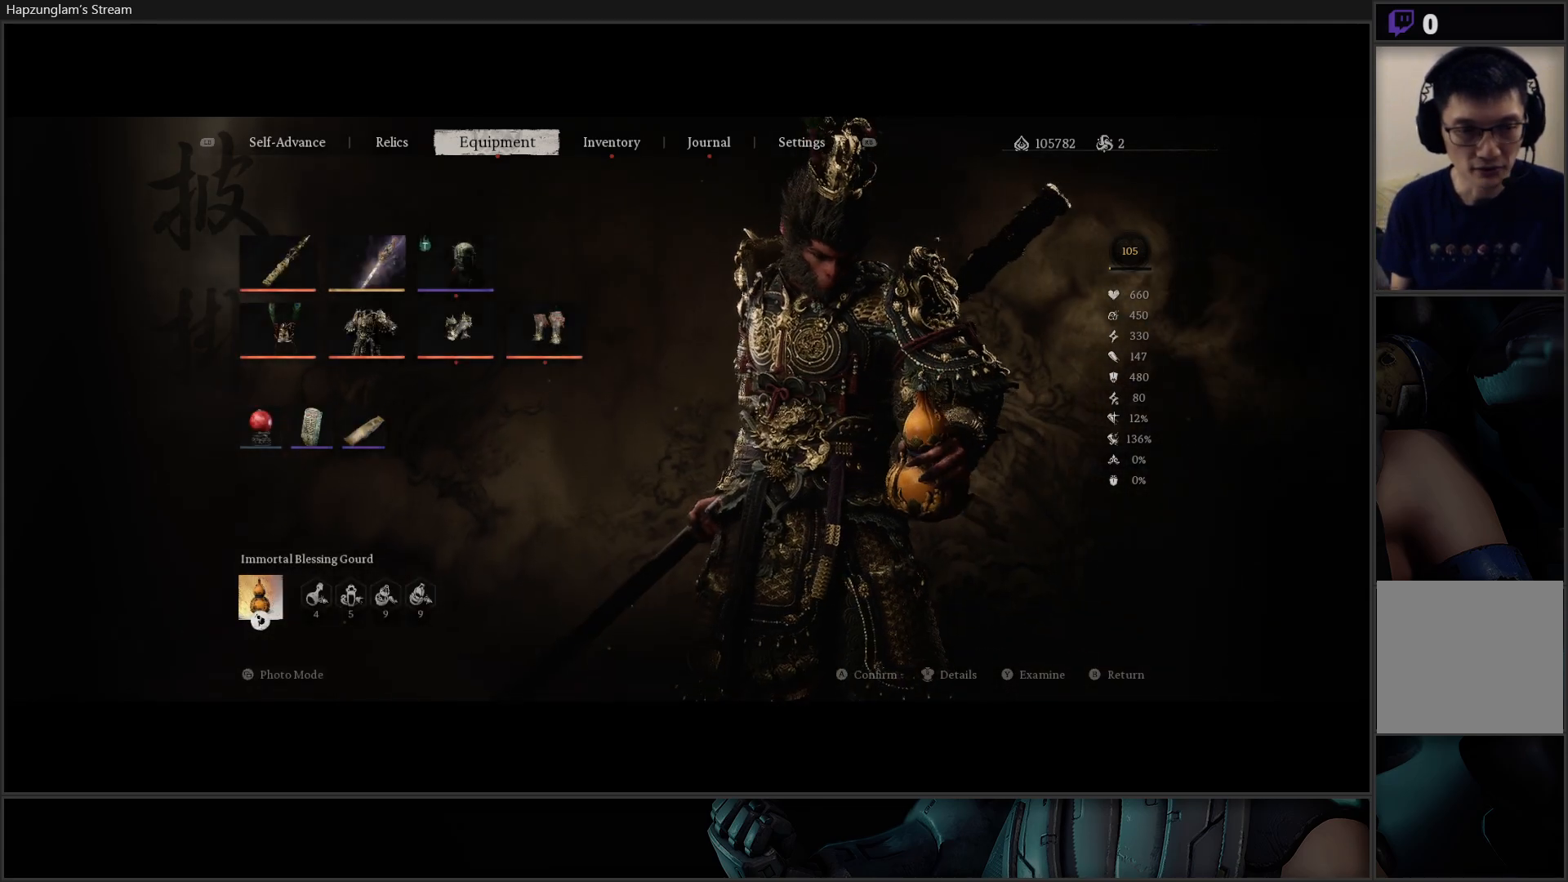
{"buttons": ["DPAD_RIGHT"], "left_stick": "center", "right_stick": "center", "events": [[434, "DPAD_RIGHT", "down"]]}
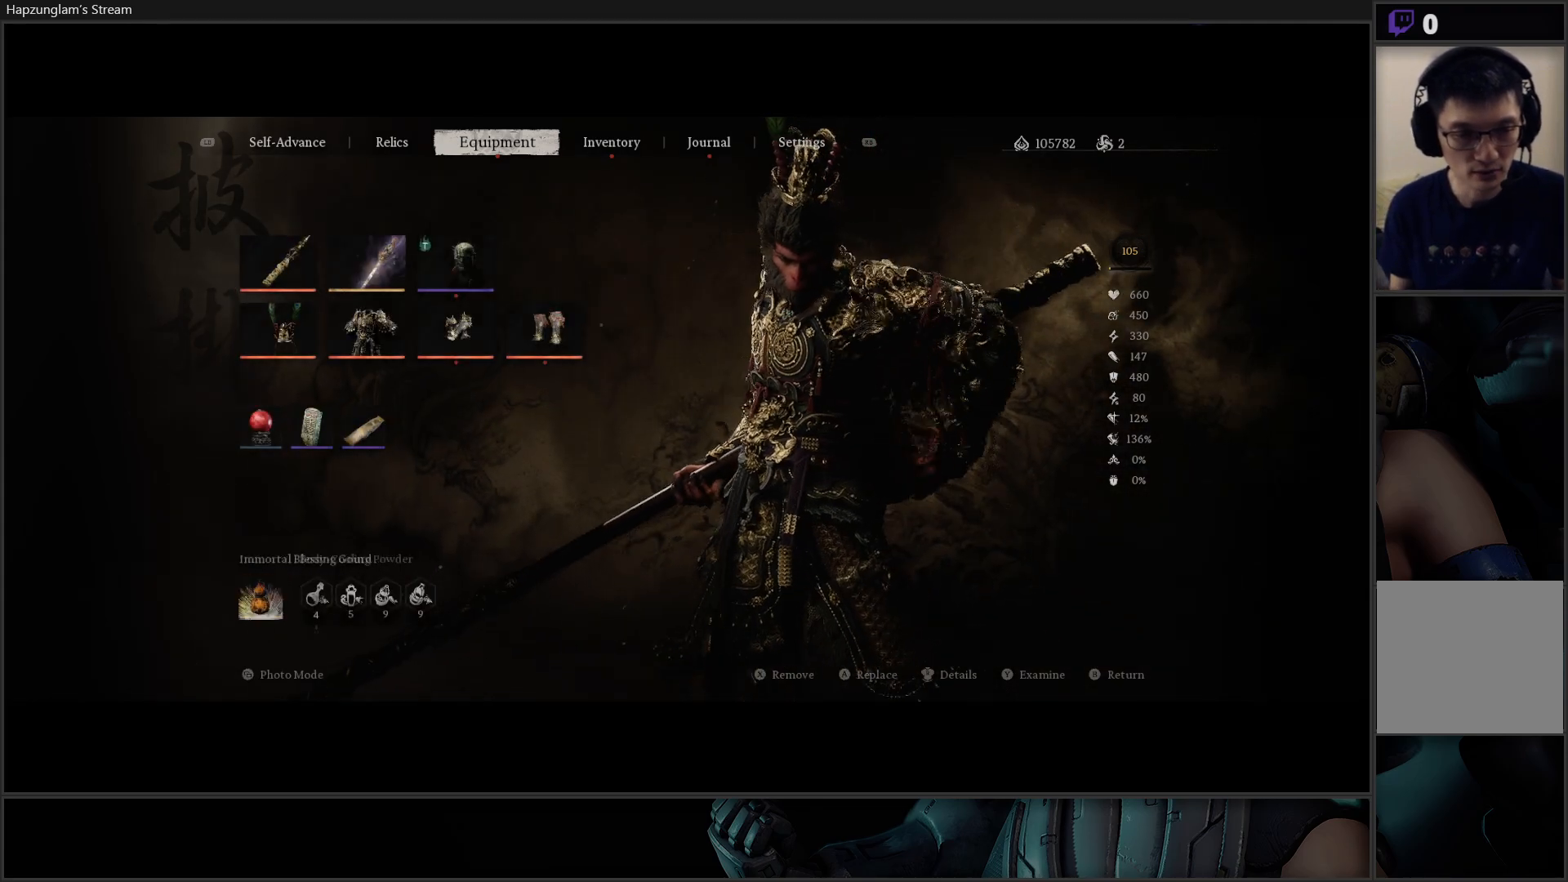
{"buttons": [], "left_stick": "center", "right_stick": "center", "events": [[50, "DPAD_RIGHT", "up"], [334, "DPAD_UP", "down"], [417, "DPAD_UP", "up"]]}